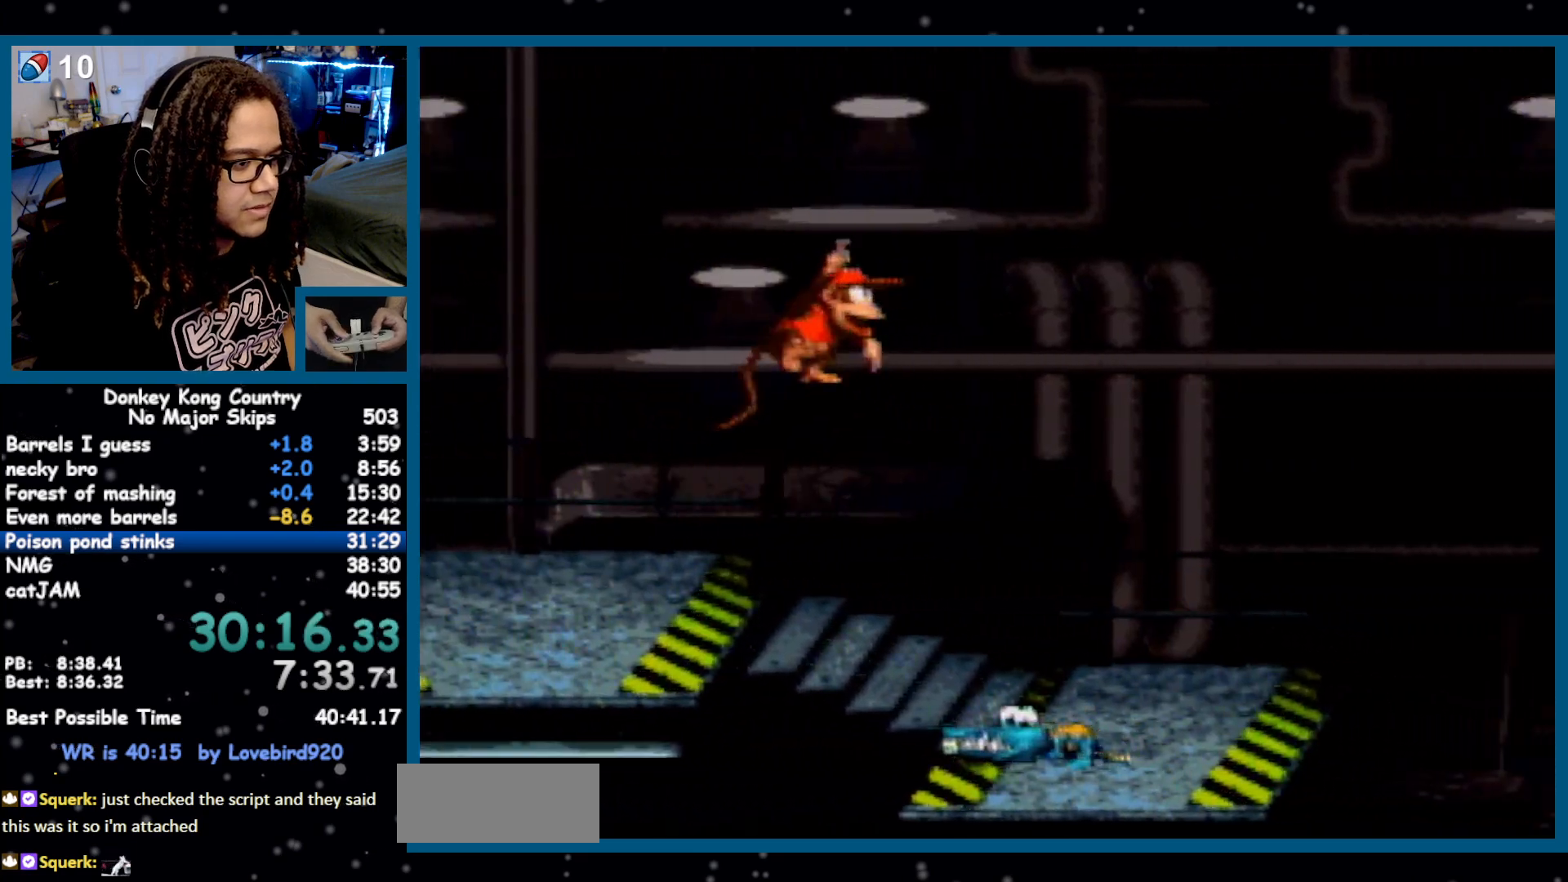
Gameplay with a controller (Nintendo layout); each line is a JSON object with the inputs held at the frame after it. "events" lists button and stick changes between this image and that frame as [ms after this image, input, new state], when the widget could be followed in between. Not read: L1 L3 R1 R3.
{"buttons": ["Y", "DPAD_RIGHT"], "events": [[367, "Y", "up"], [417, "Y", "down"]]}
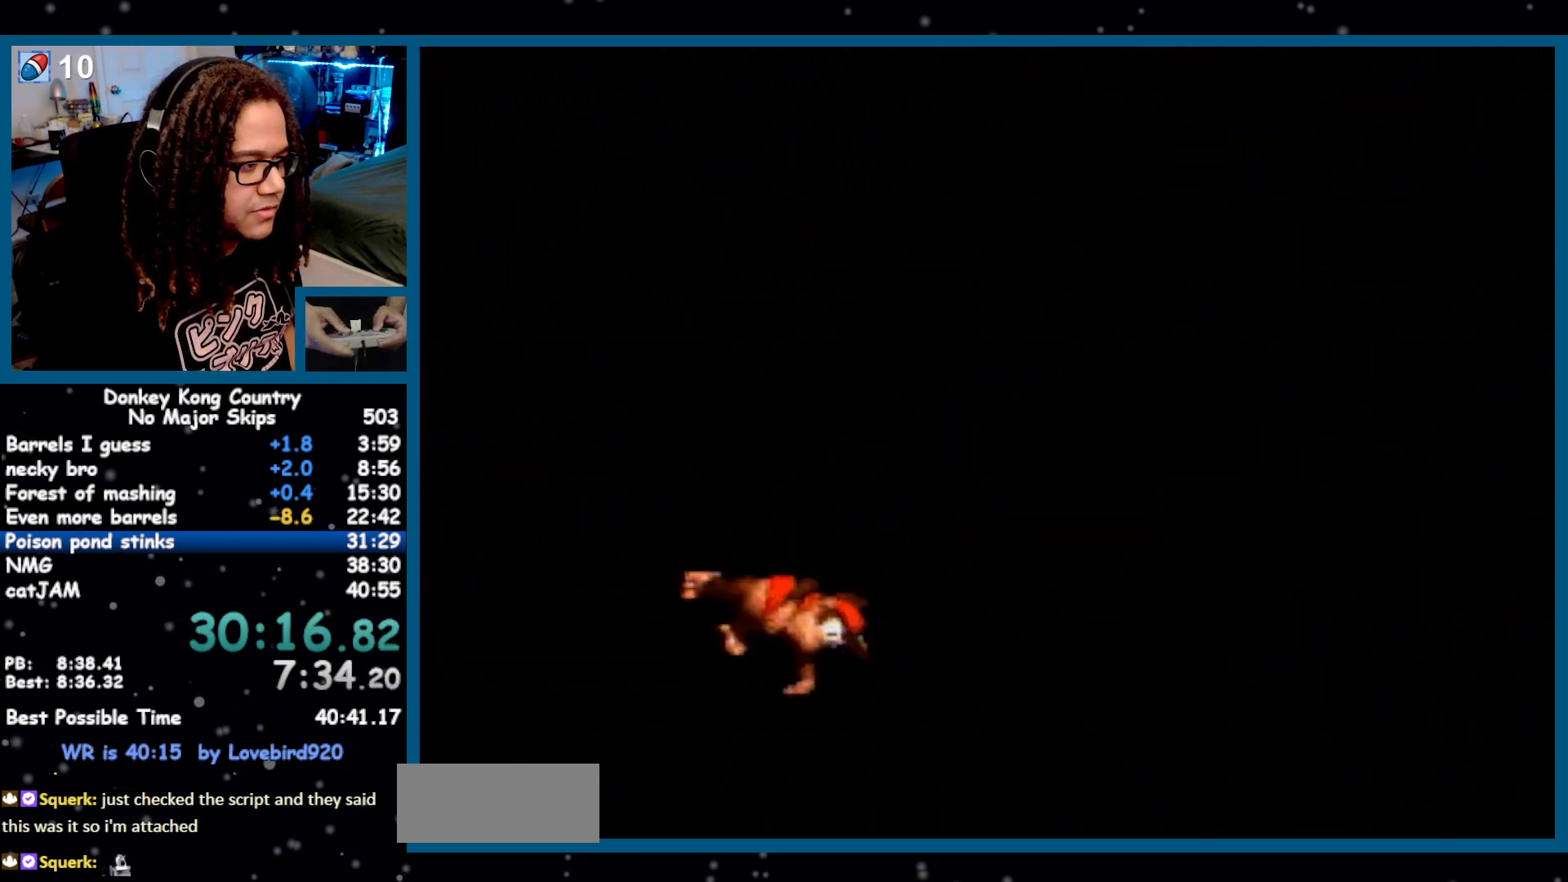
{"buttons": ["Y", "DPAD_RIGHT"], "events": []}
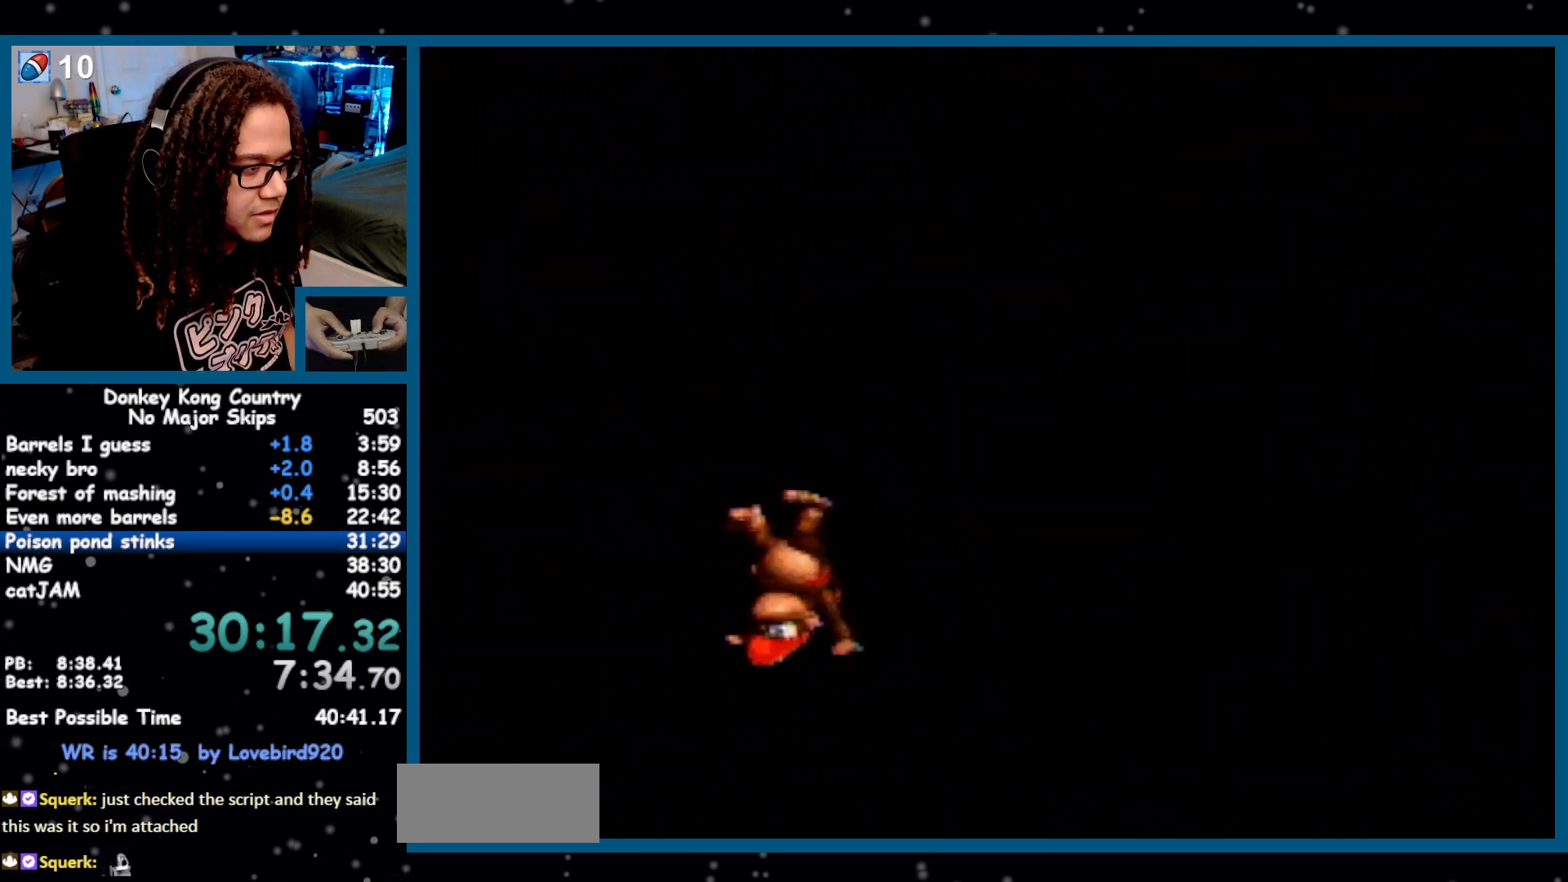
{"buttons": ["B", "Y", "DPAD_RIGHT"], "events": [[50, "B", "down"]]}
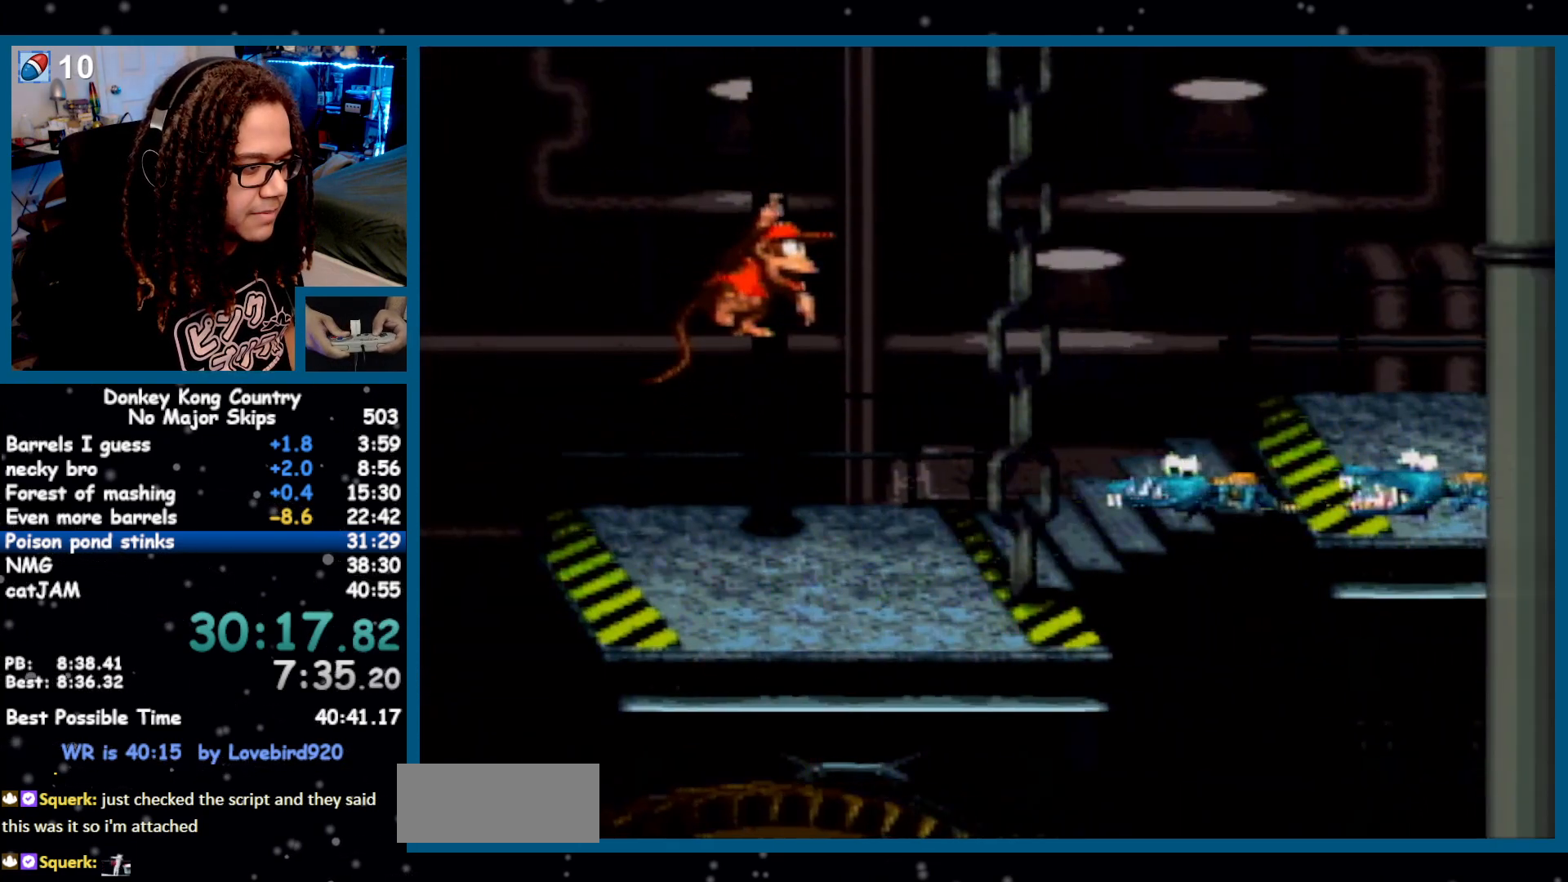
{"buttons": ["B", "Y", "DPAD_RIGHT"], "events": []}
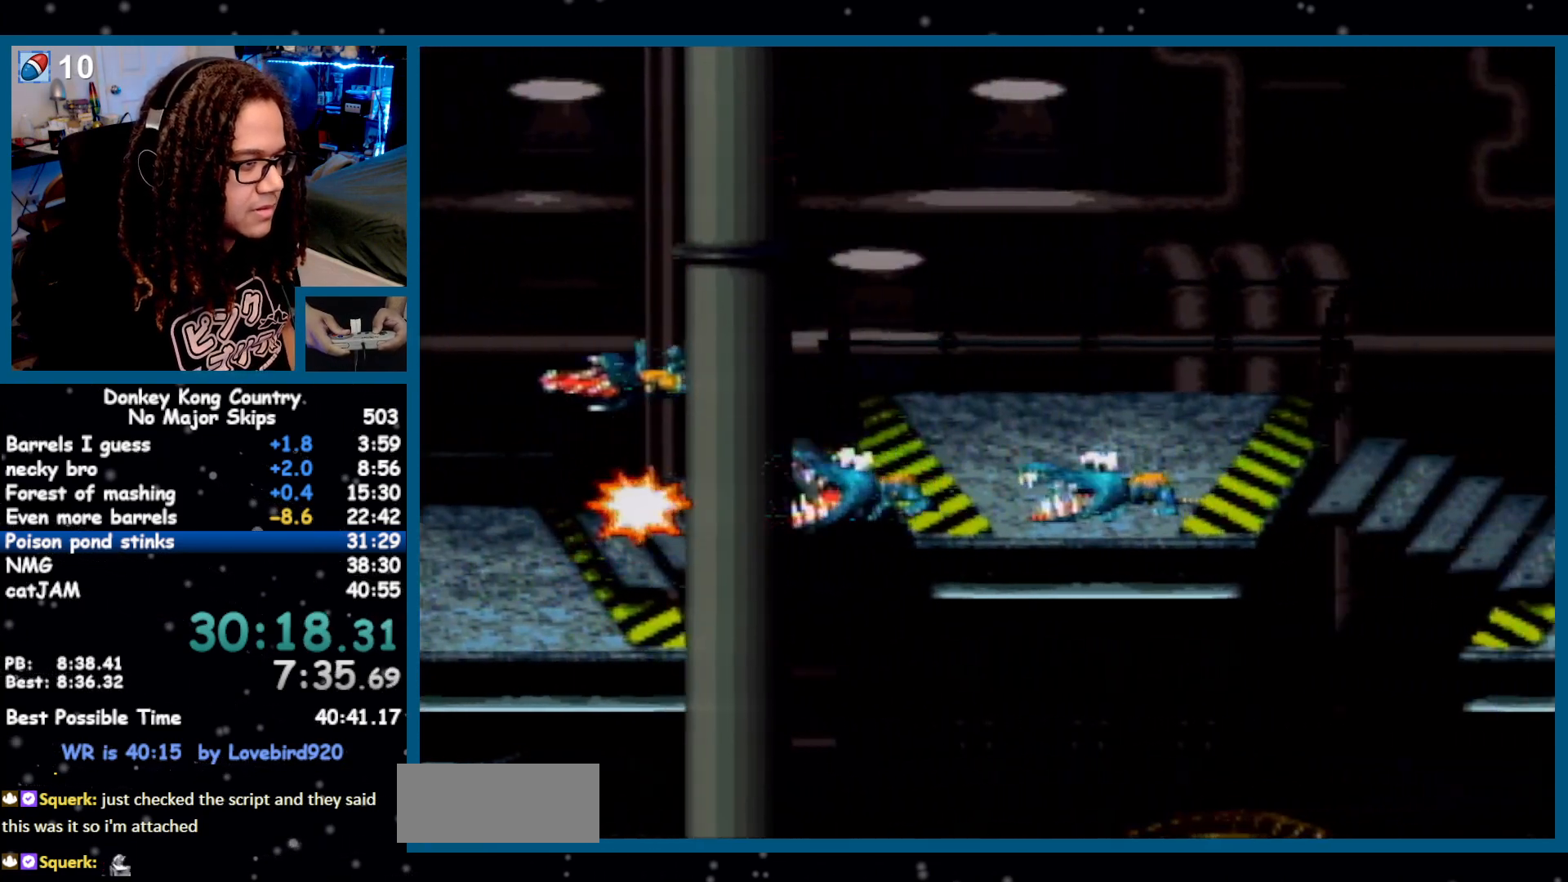
{"buttons": ["Y", "DPAD_RIGHT"], "events": [[150, "B", "up"]]}
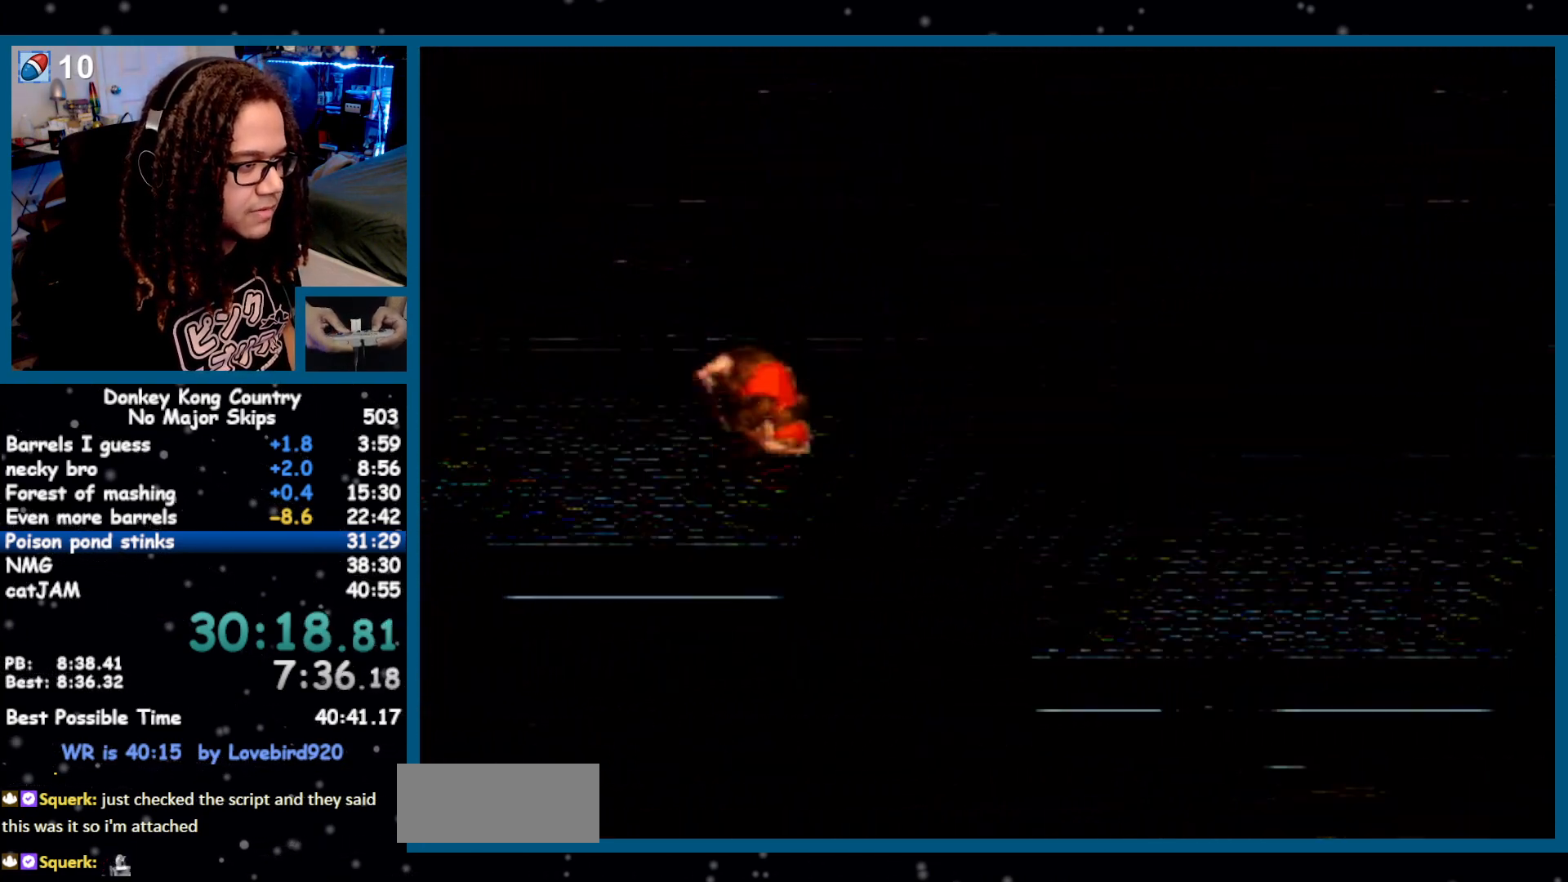
{"buttons": ["B", "Y", "DPAD_RIGHT"], "events": [[17, "Y", "up"], [83, "Y", "down"], [500, "B", "down"]]}
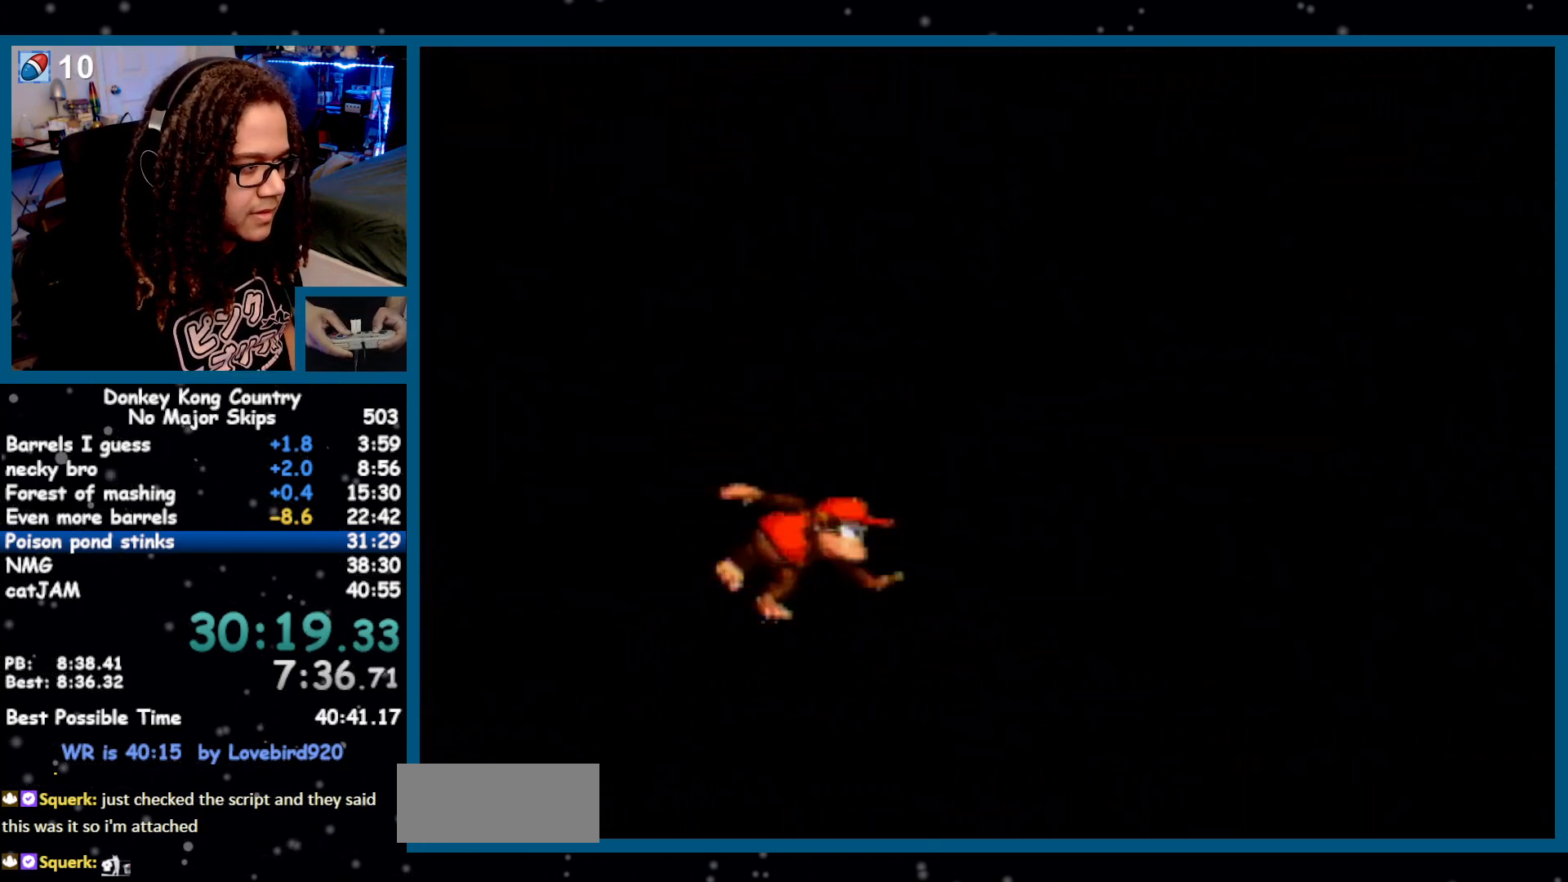
{"buttons": ["Y", "DPAD_RIGHT"], "events": [[333, "B", "up"]]}
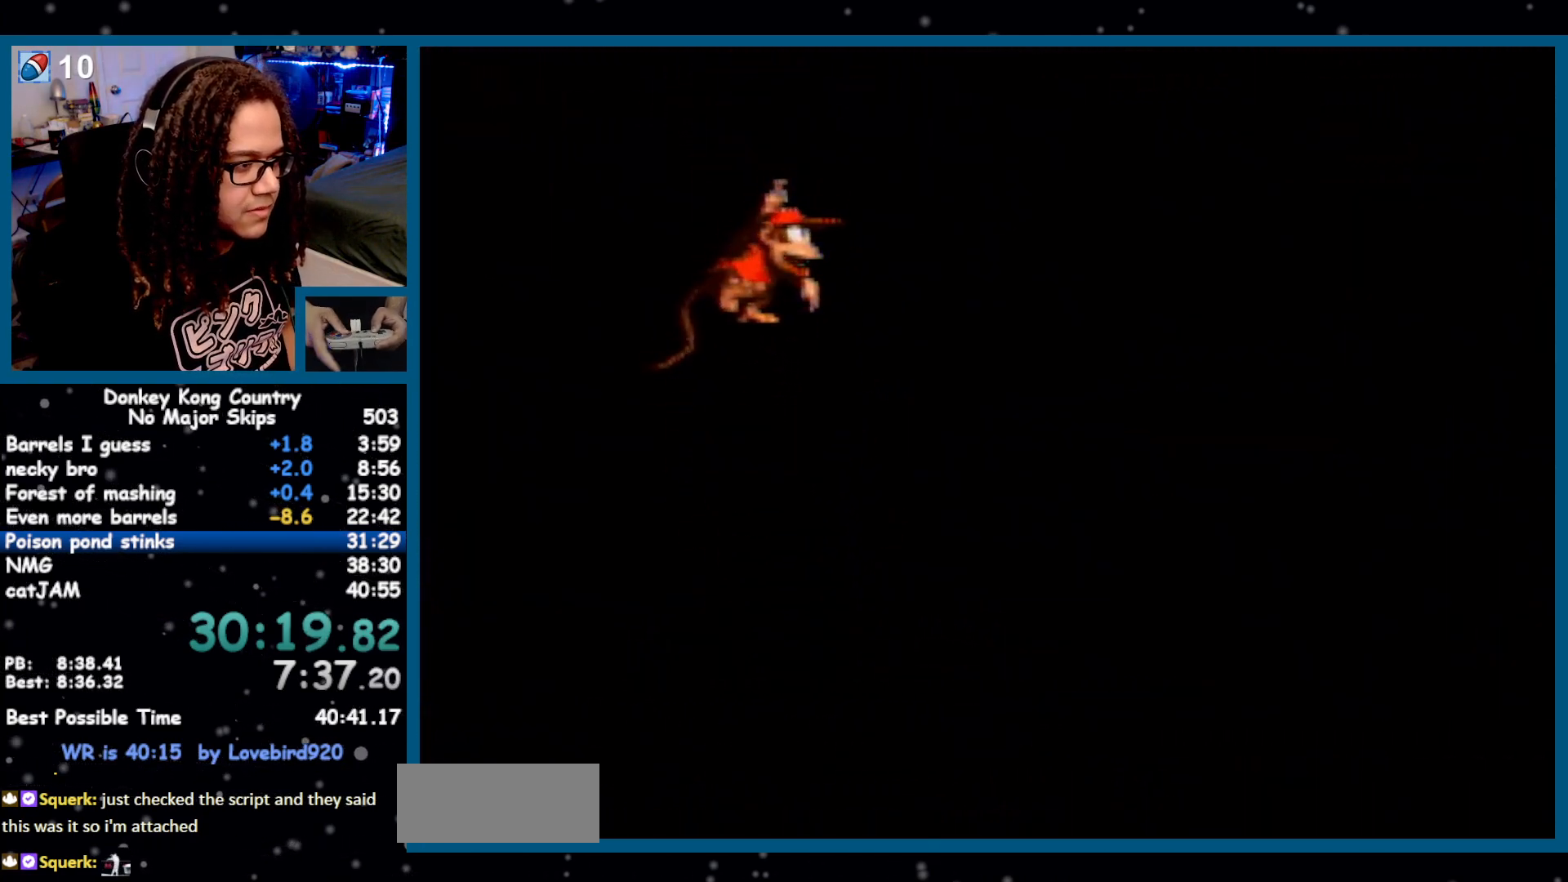
{"buttons": ["Y", "DPAD_RIGHT"], "events": [[167, "Y", "up"], [233, "Y", "down"]]}
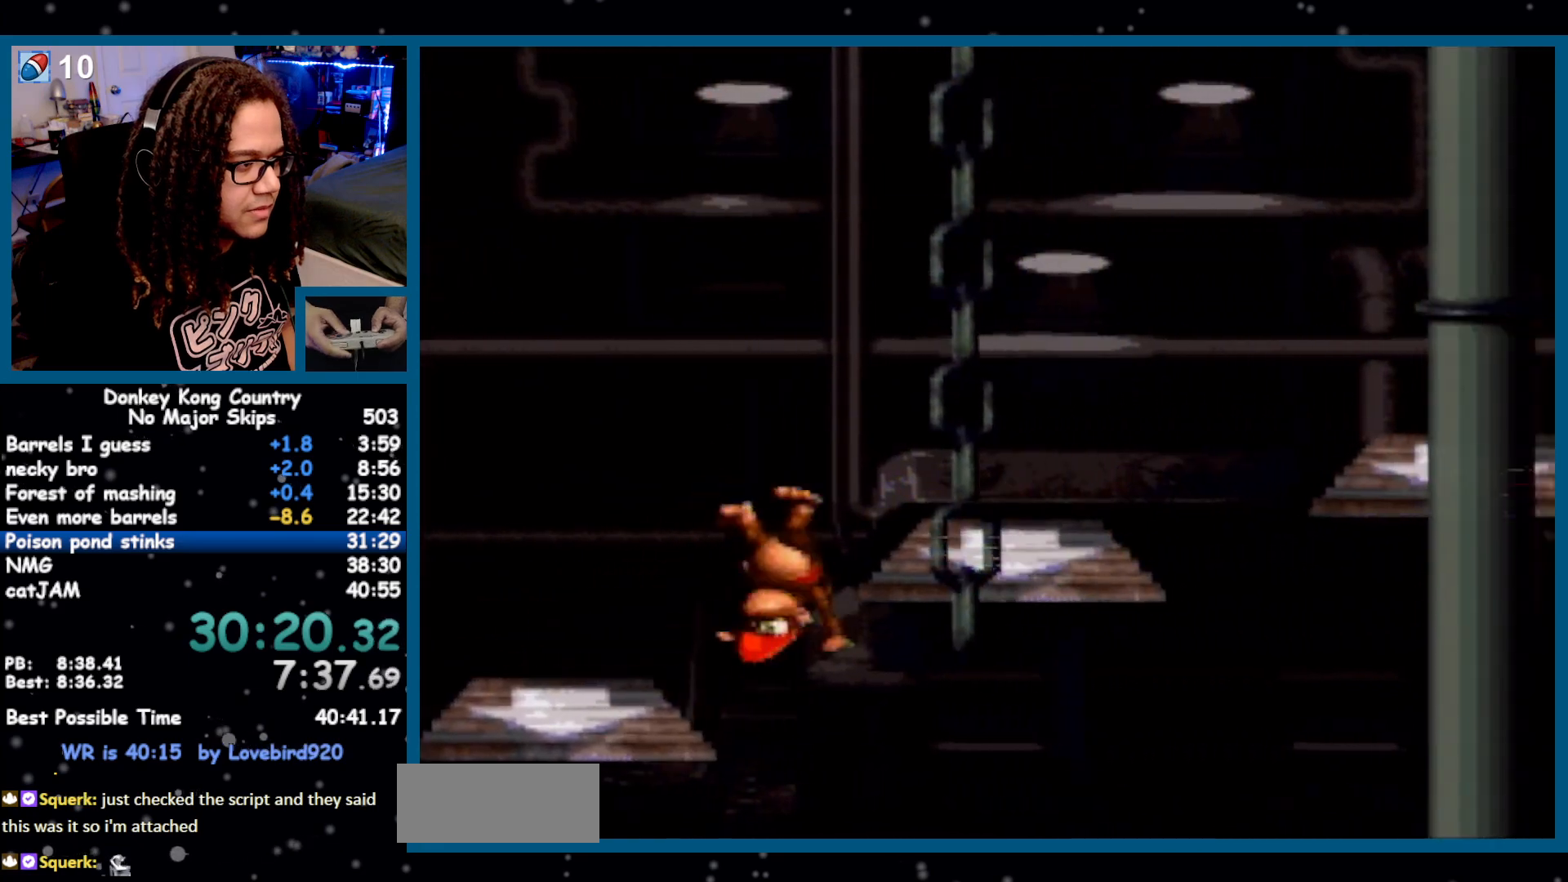
{"buttons": ["Y", "DPAD_RIGHT"], "events": [[117, "B", "down"], [417, "B", "up"]]}
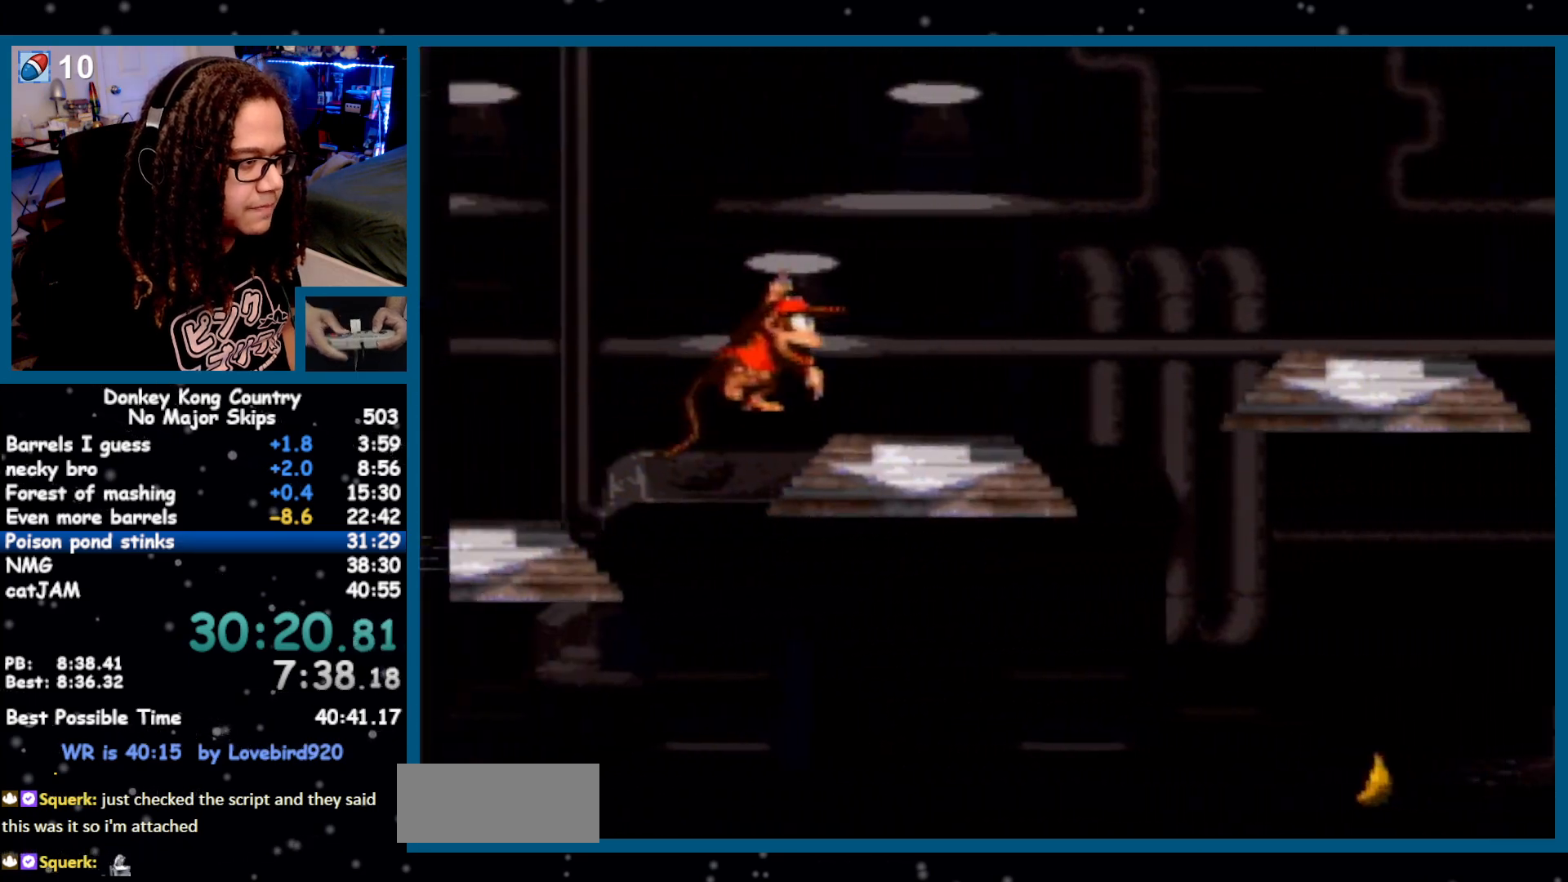
{"buttons": ["Y", "DPAD_RIGHT"], "events": [[83, "Y", "up"], [117, "Y", "down"]]}
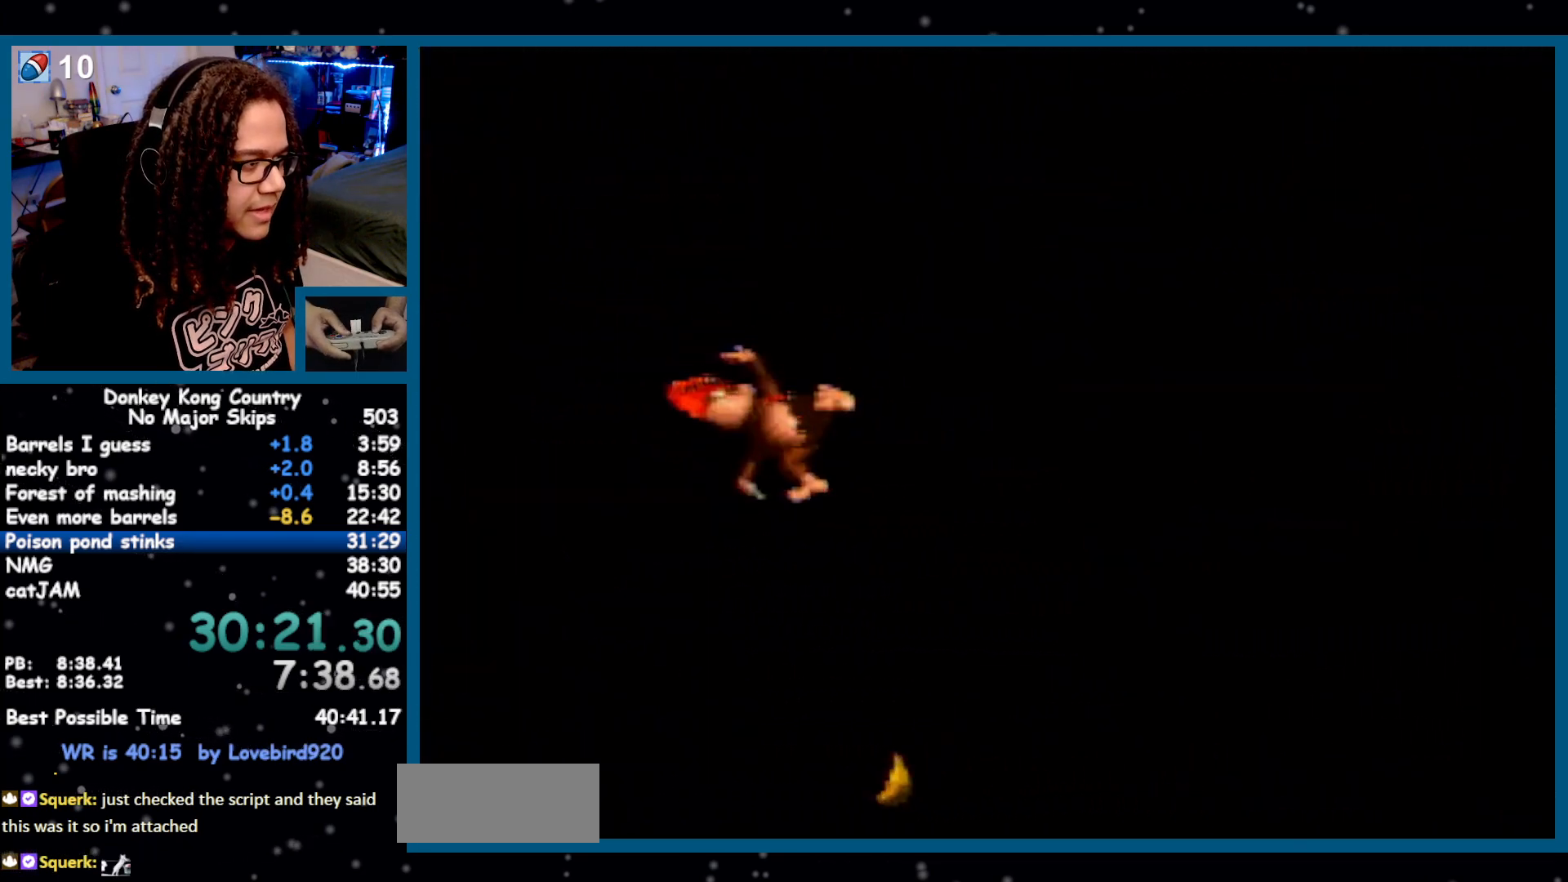
{"buttons": ["B", "Y", "DPAD_RIGHT"], "events": [[83, "B", "down"]]}
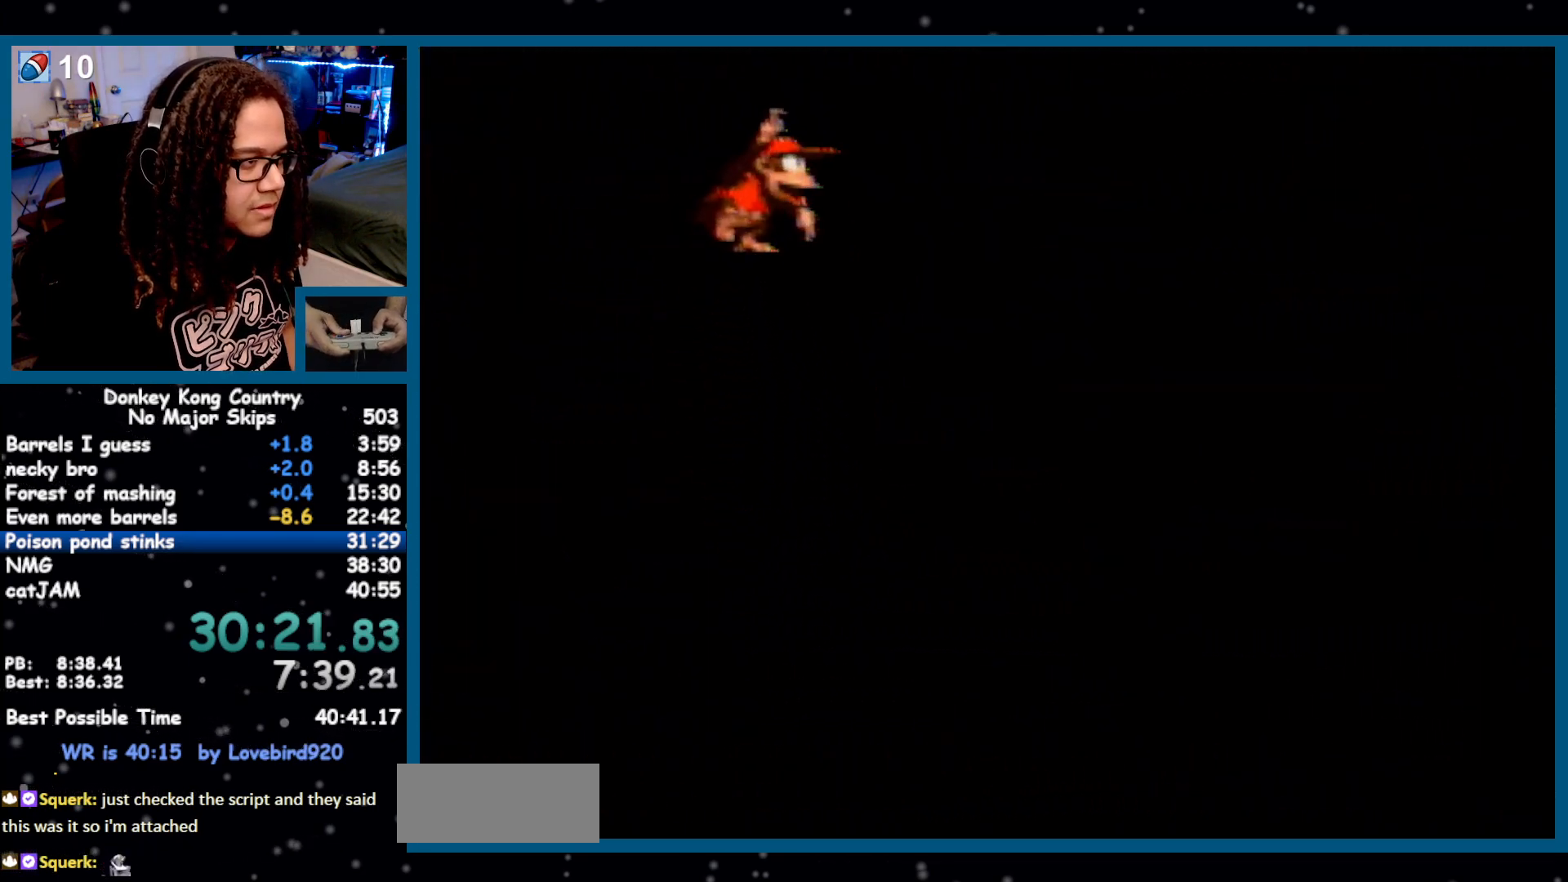
{"buttons": ["Y", "DPAD_RIGHT"], "events": [[83, "B", "up"], [267, "Y", "up"], [300, "Y", "down"]]}
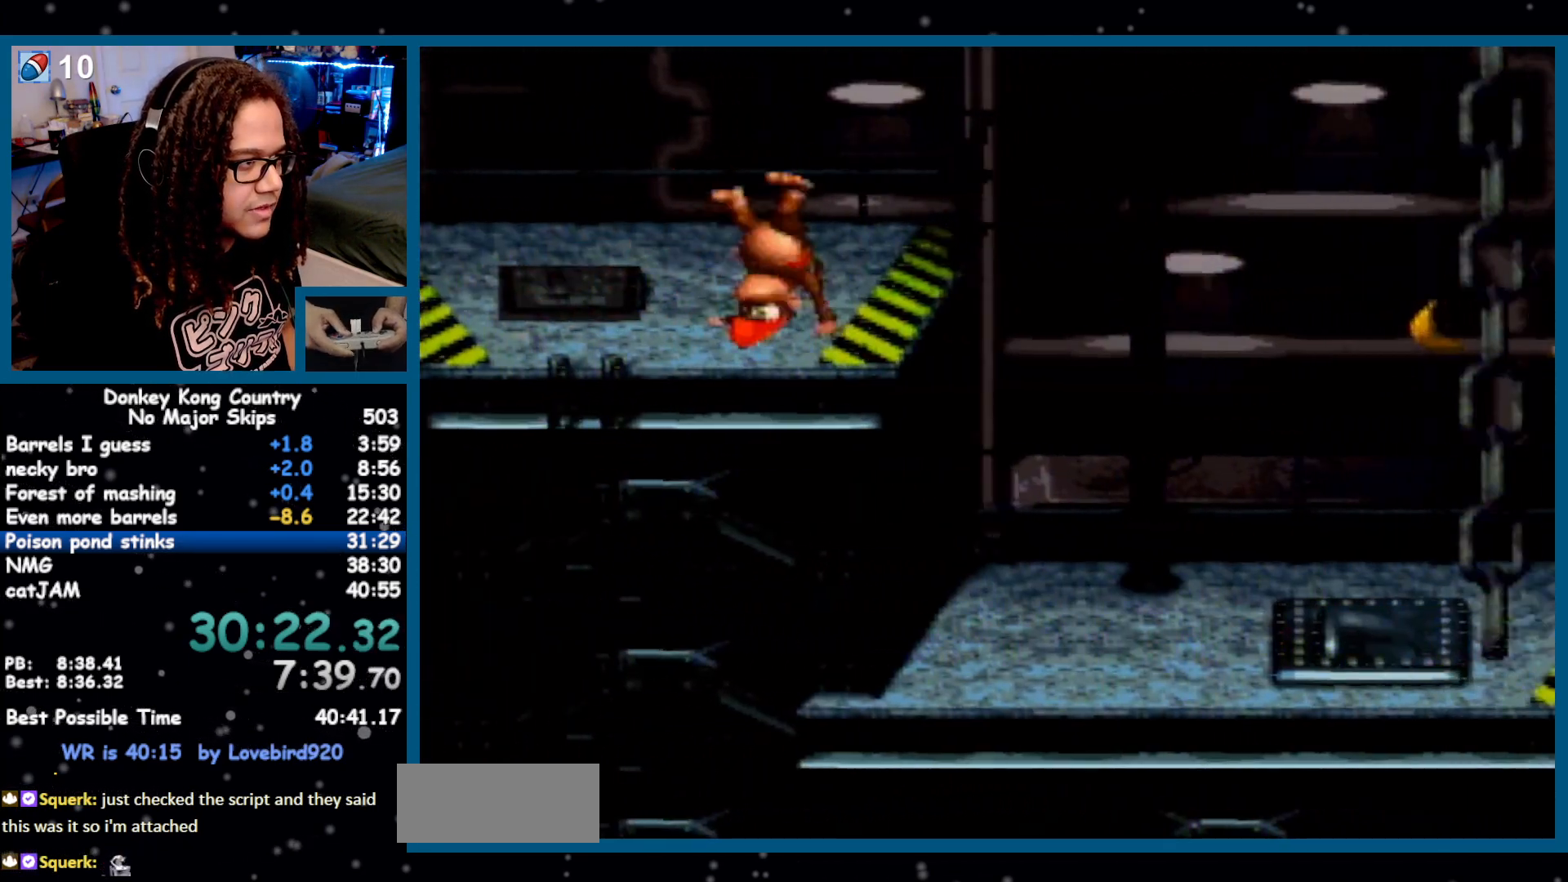
{"buttons": ["Y", "DPAD_RIGHT"], "events": []}
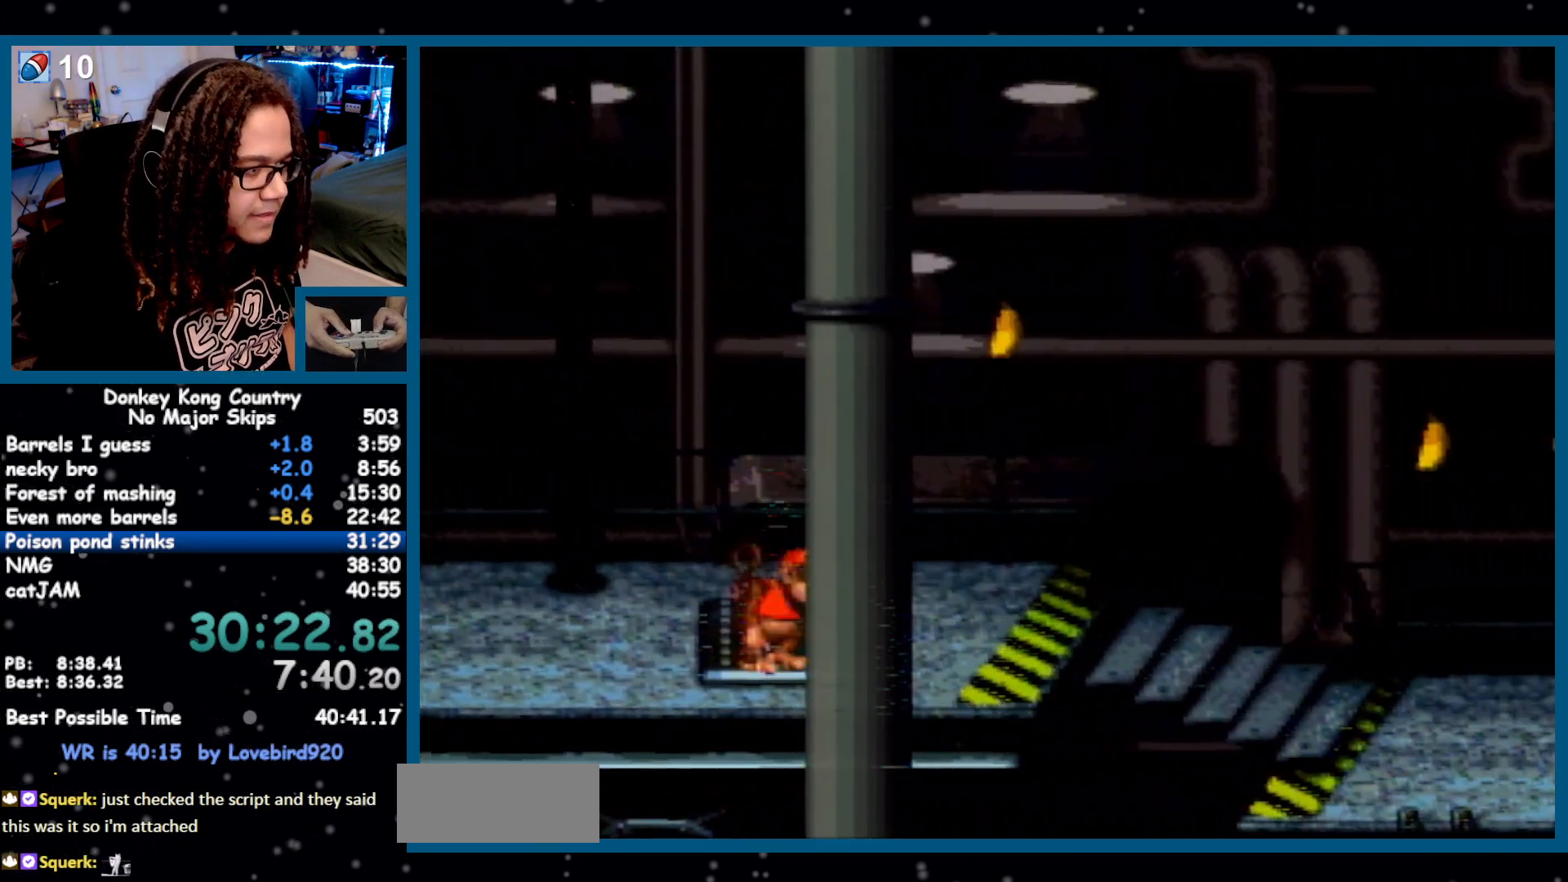
{"buttons": ["Y", "DPAD_RIGHT"], "events": []}
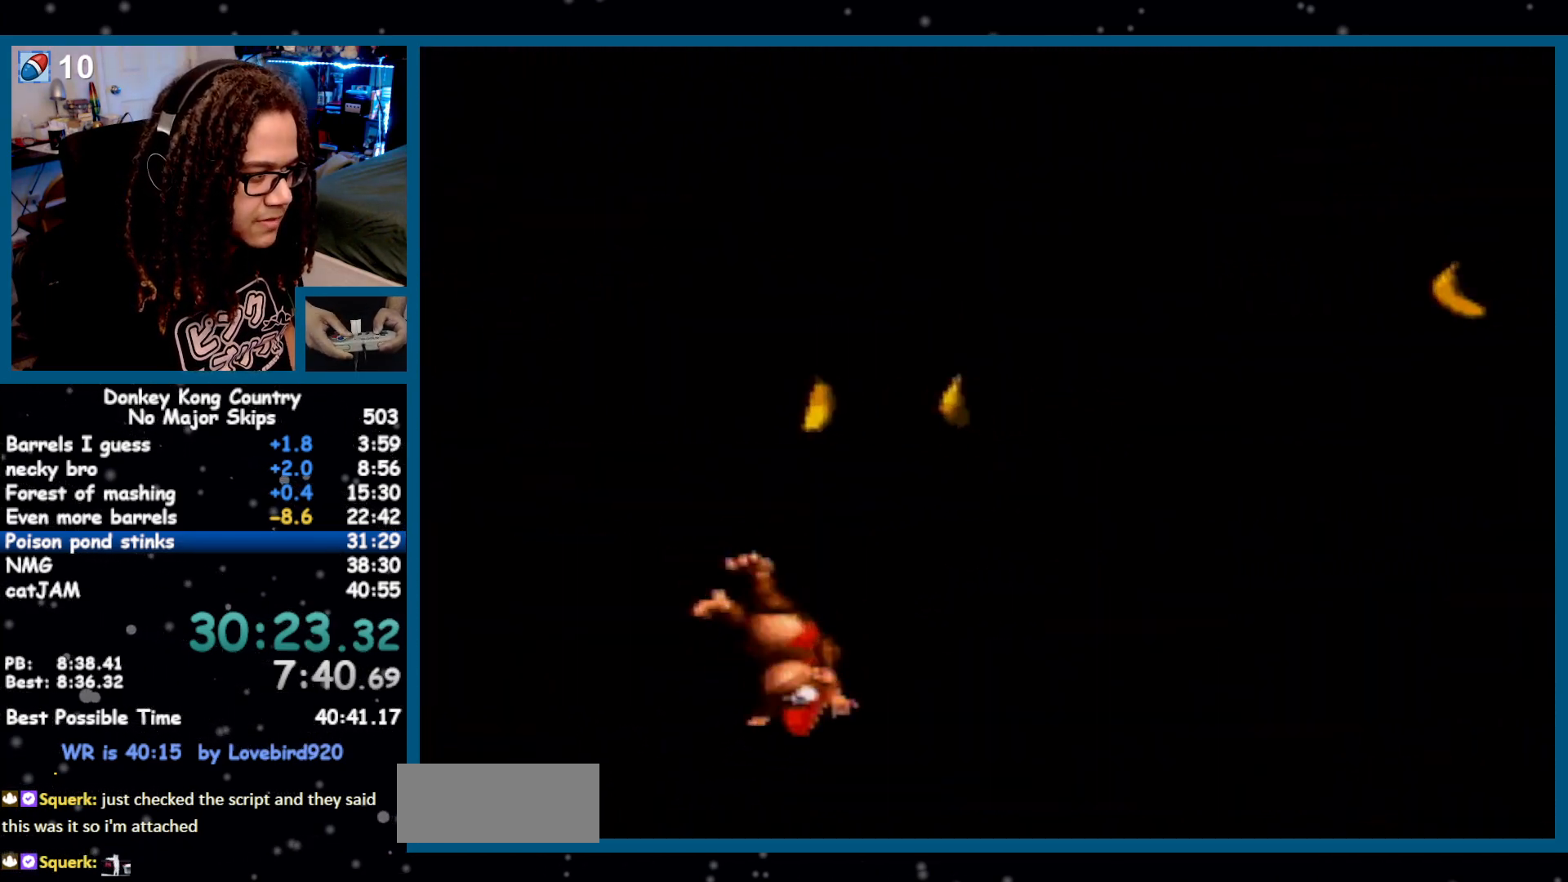
{"buttons": ["Y", "DPAD_RIGHT"], "events": [[117, "B", "down"], [183, "B", "up"]]}
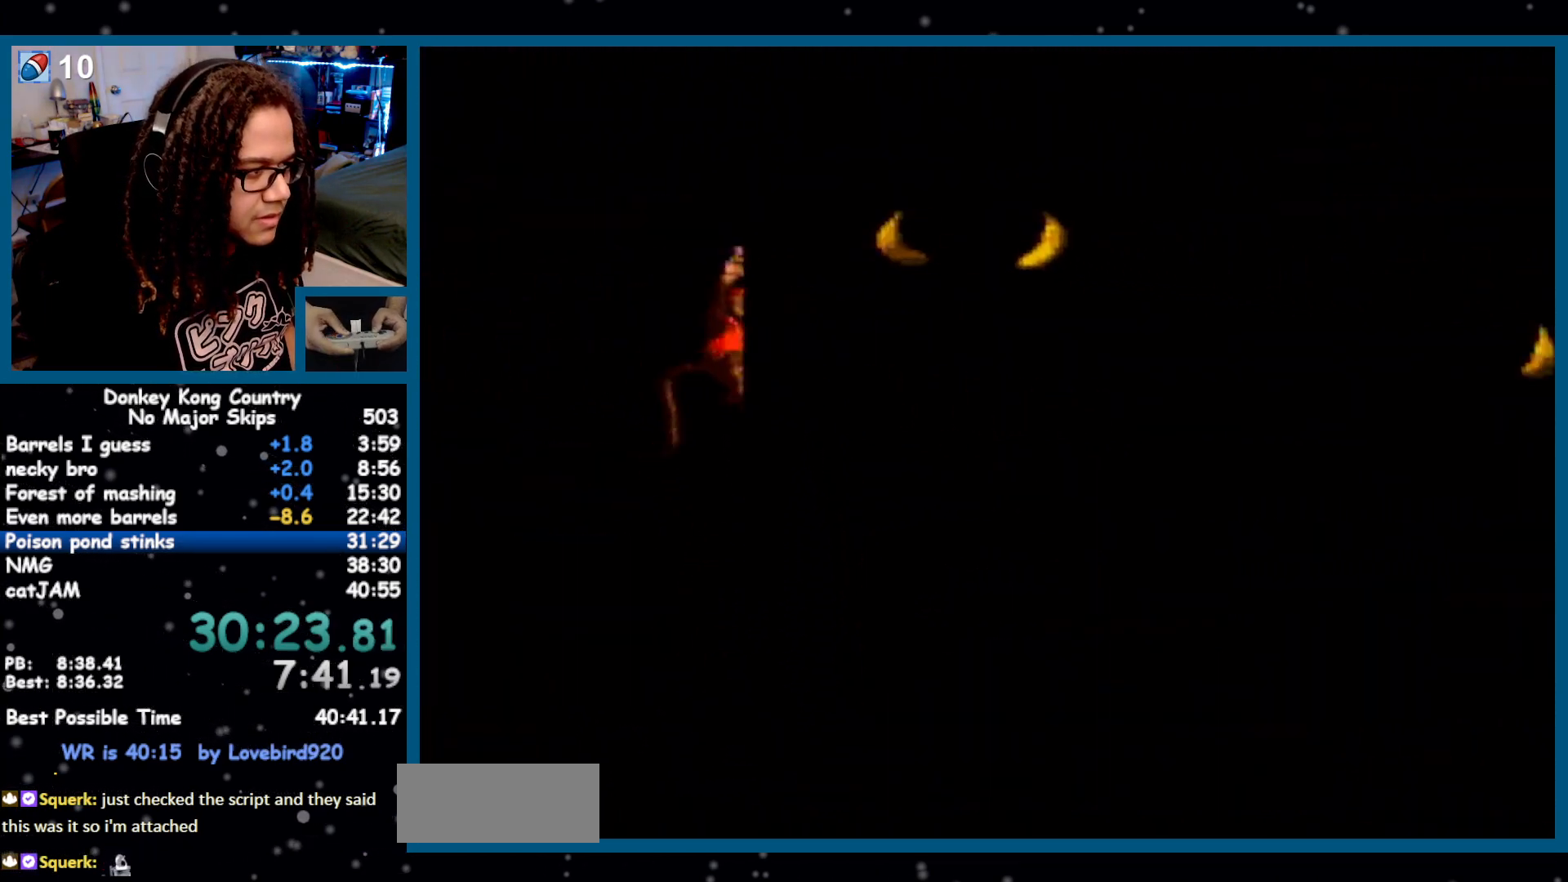
{"buttons": ["B", "Y", "DPAD_RIGHT"], "events": [[50, "Y", "up"], [83, "Y", "down"], [417, "B", "down"]]}
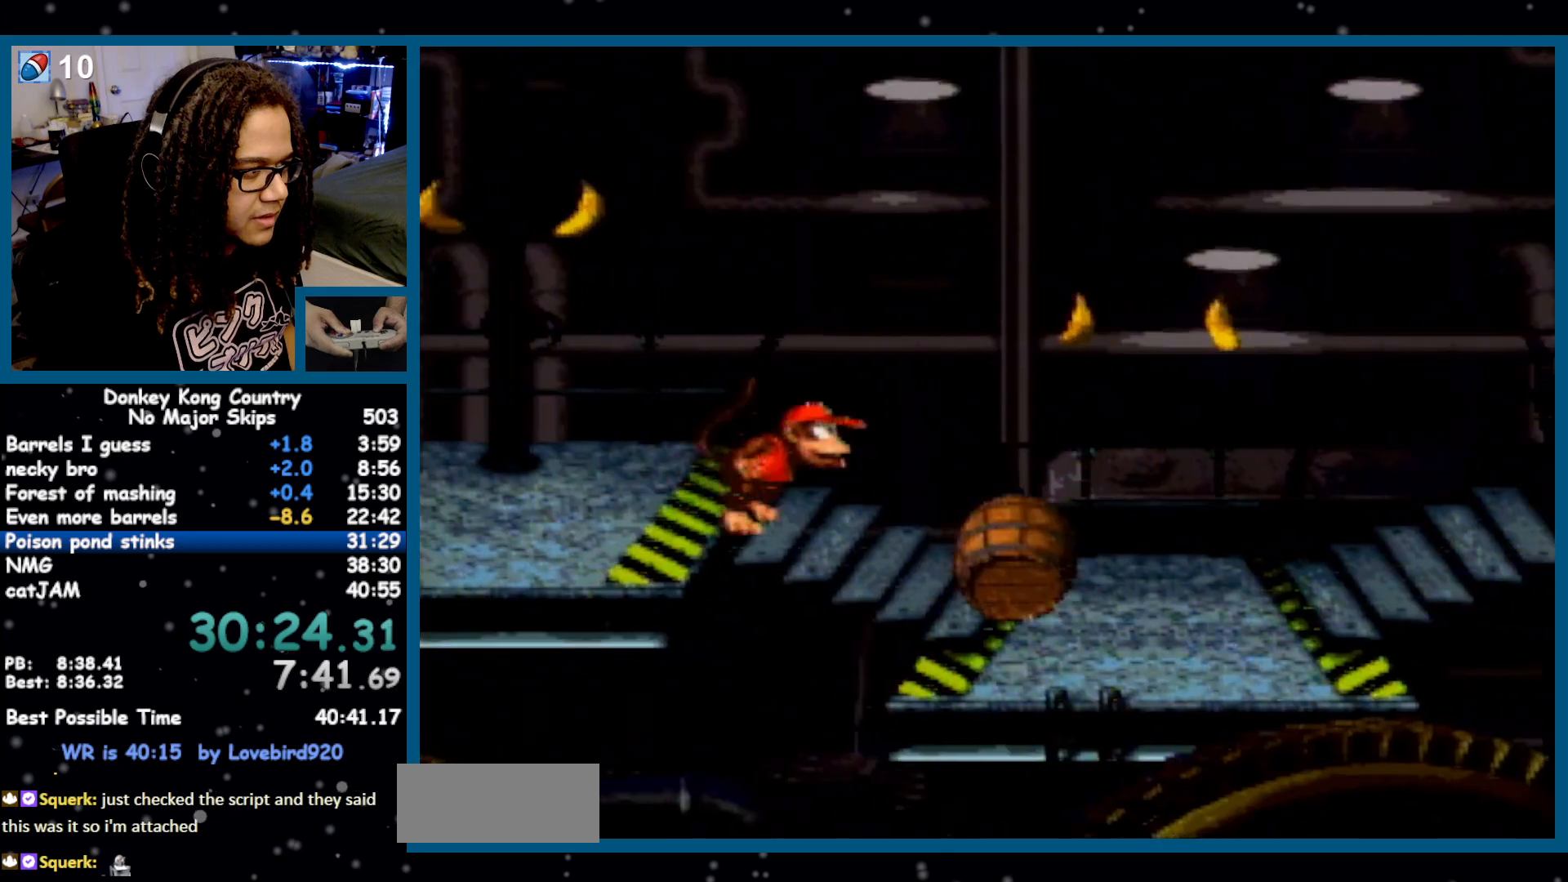
{"buttons": ["Y", "DPAD_RIGHT"], "events": [[17, "B", "up"]]}
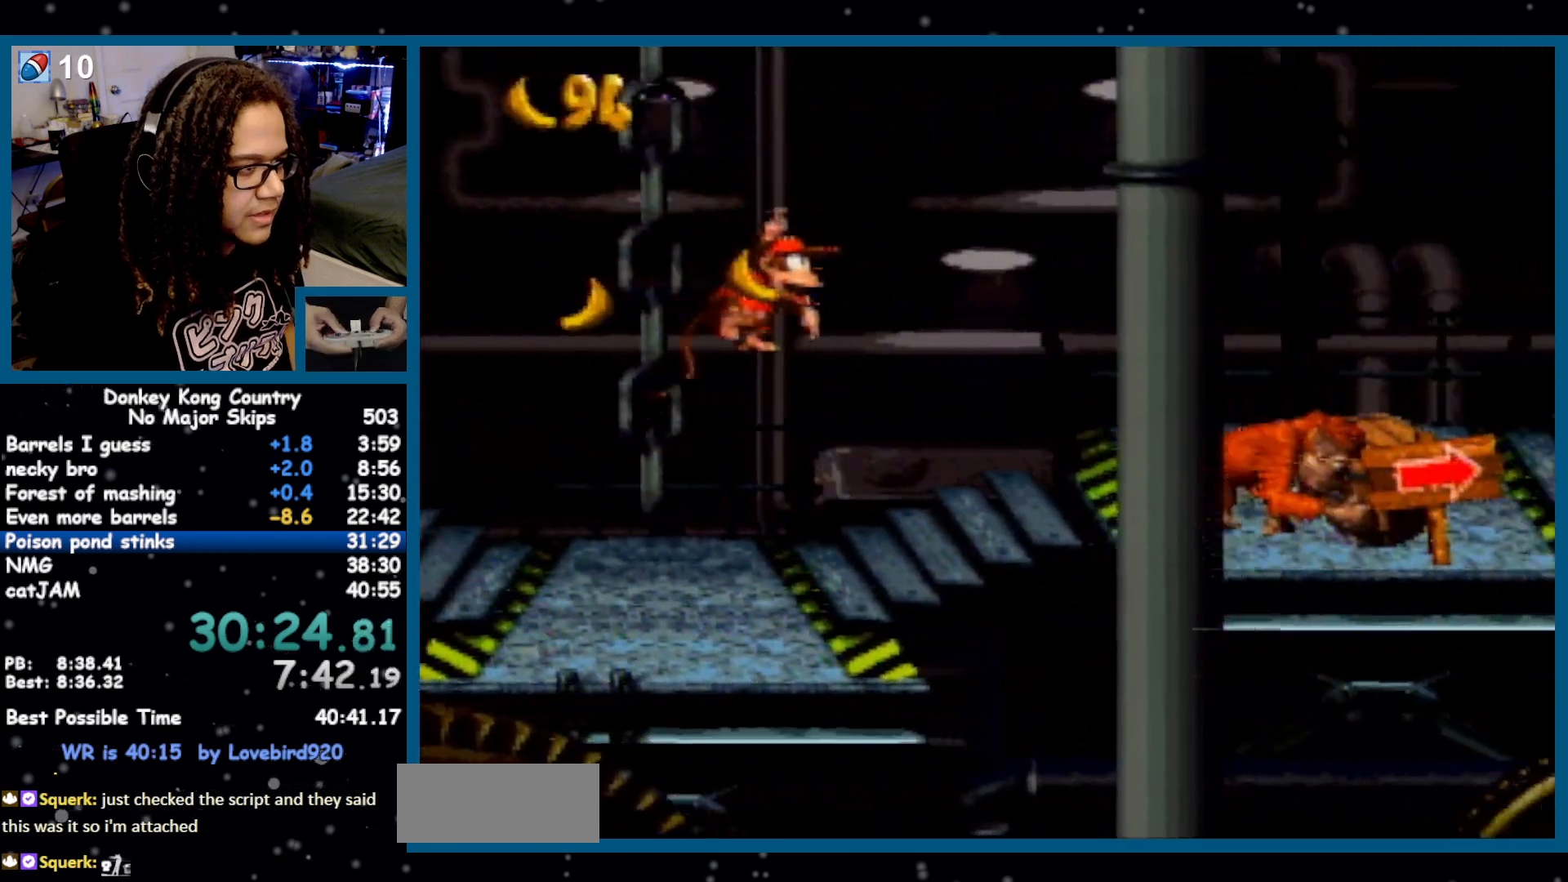
{"buttons": ["Y", "DPAD_RIGHT"], "events": [[17, "Y", "up"], [83, "Y", "down"]]}
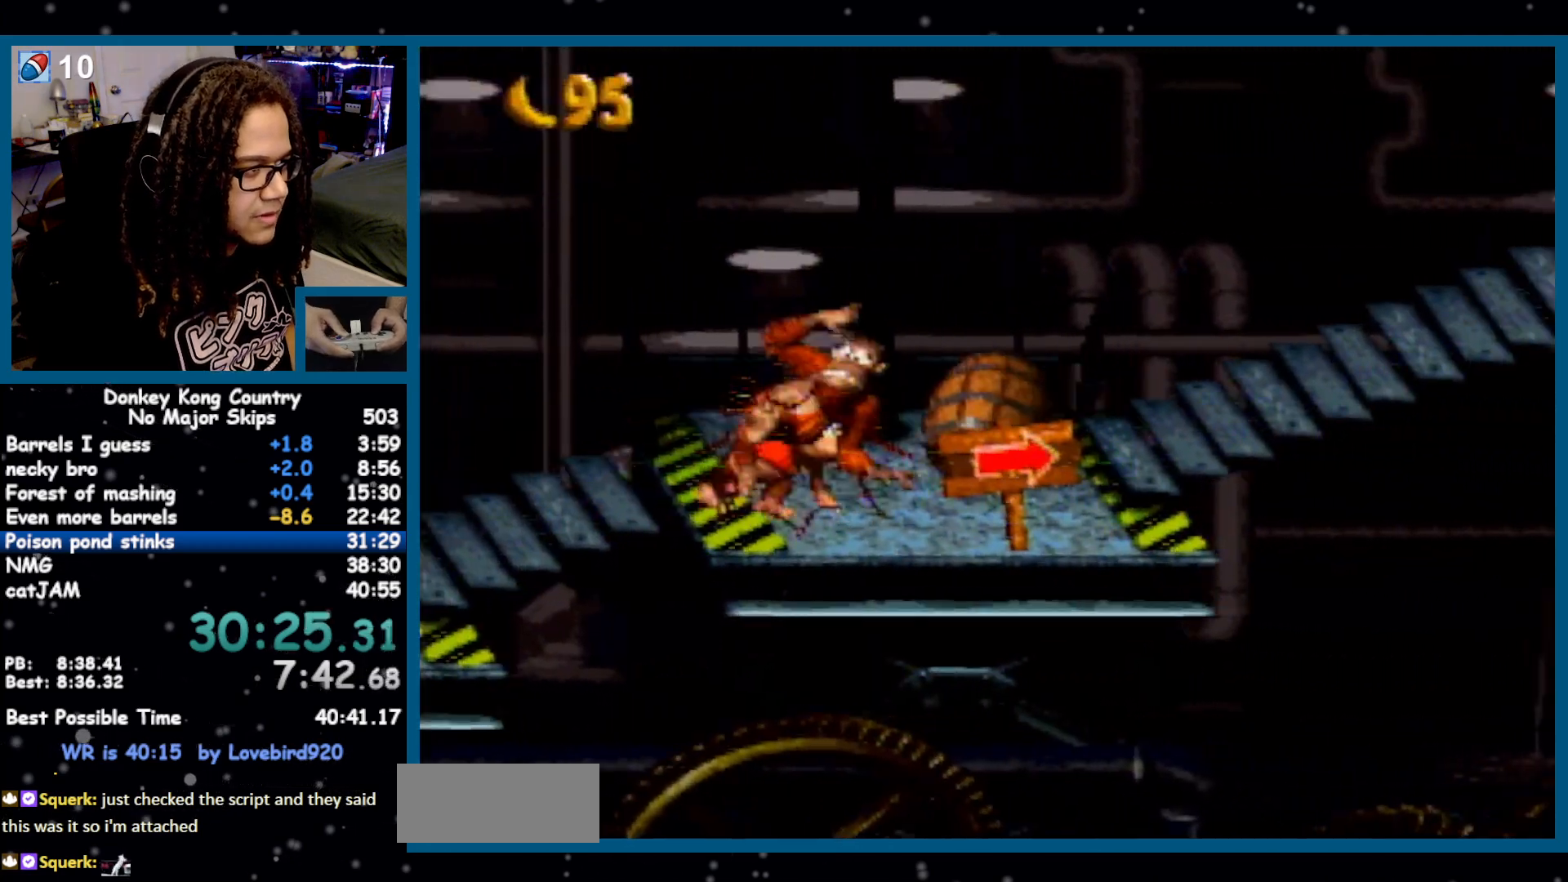
{"buttons": ["Y", "DPAD_RIGHT"], "events": []}
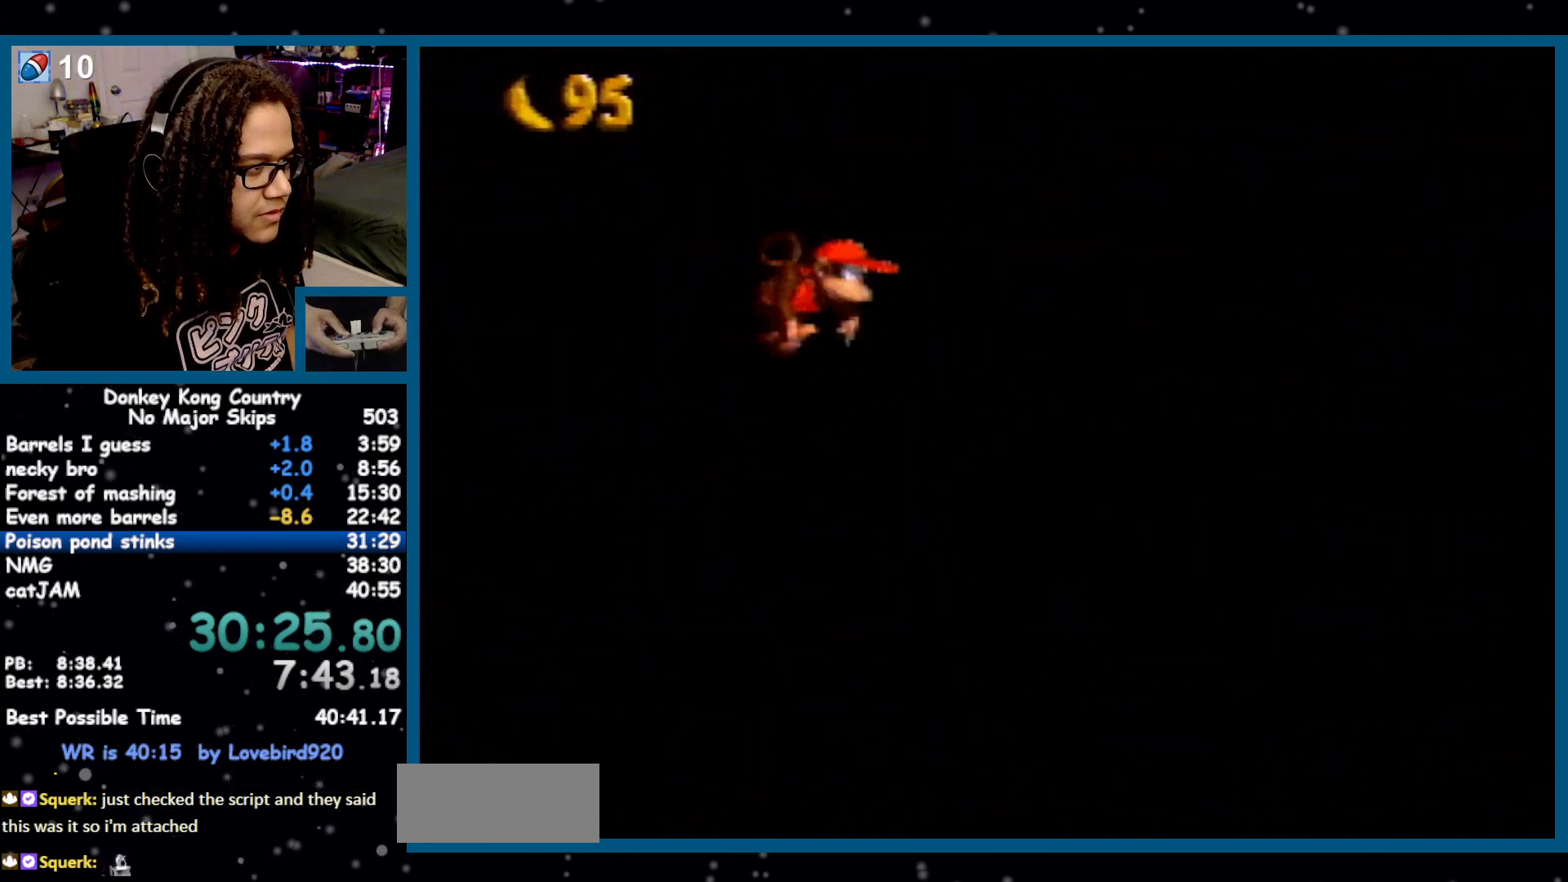
{"buttons": ["Y", "DPAD_RIGHT"], "events": []}
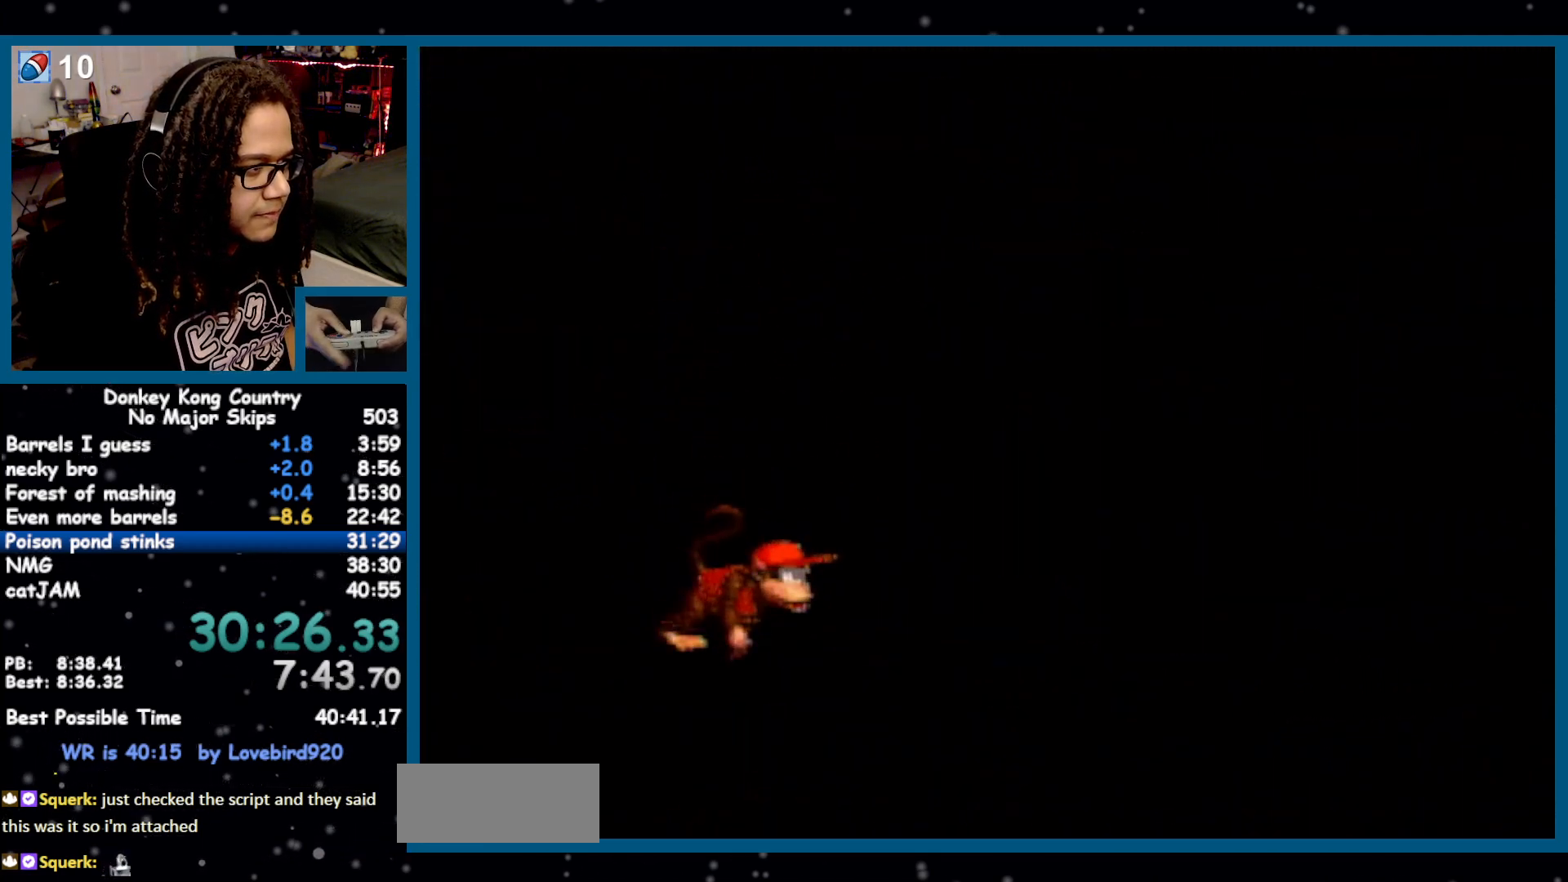
{"buttons": ["Y", "DPAD_RIGHT"], "events": [[233, "Y", "up"], [267, "Y", "down"]]}
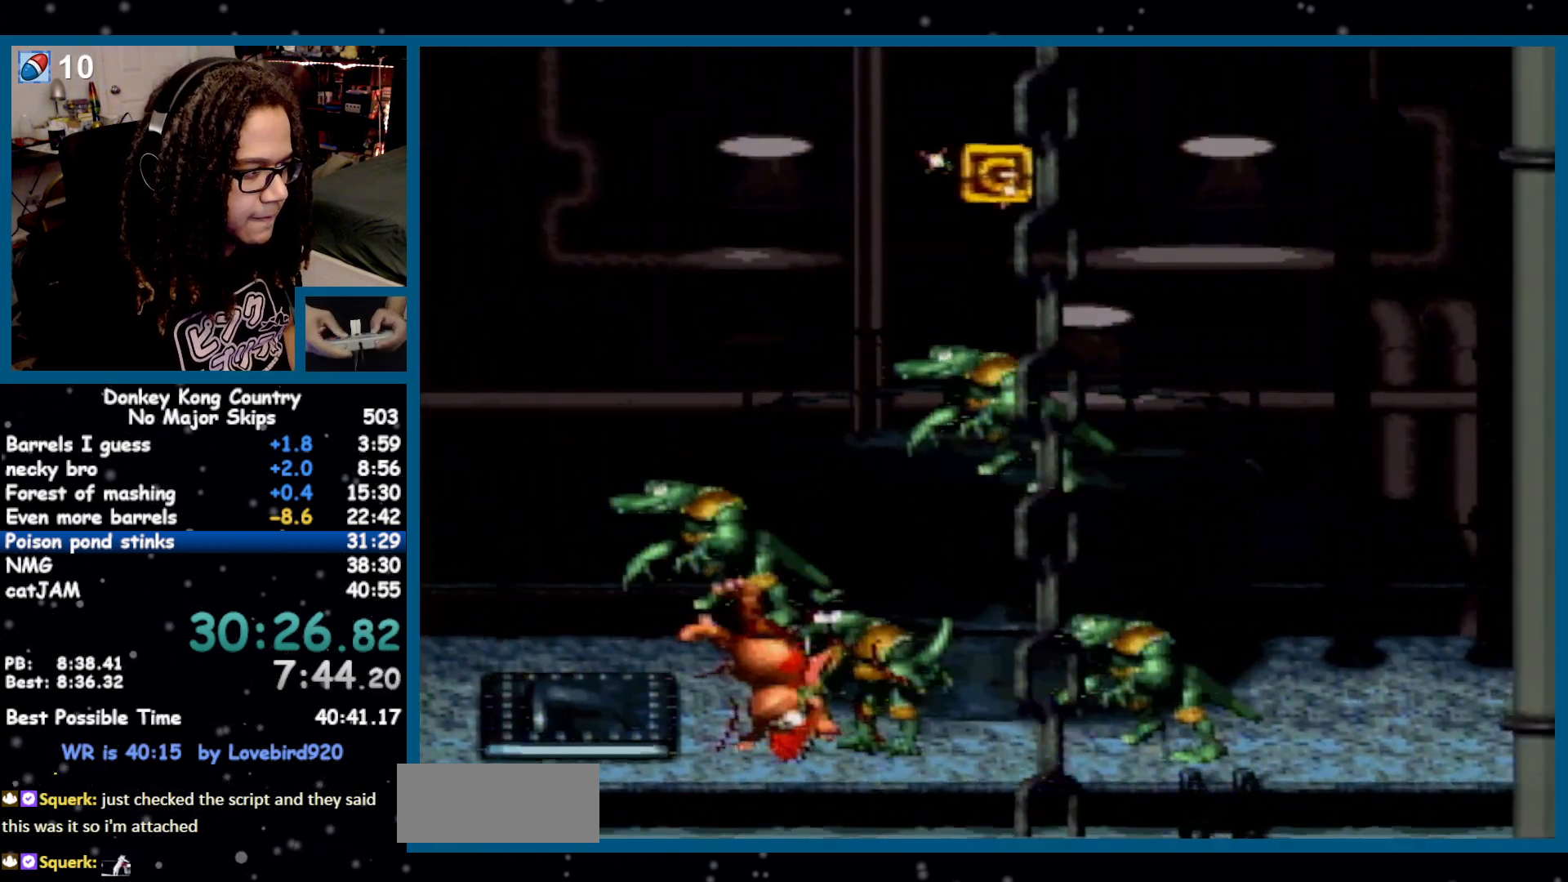
{"buttons": ["Y", "DPAD_RIGHT"], "events": []}
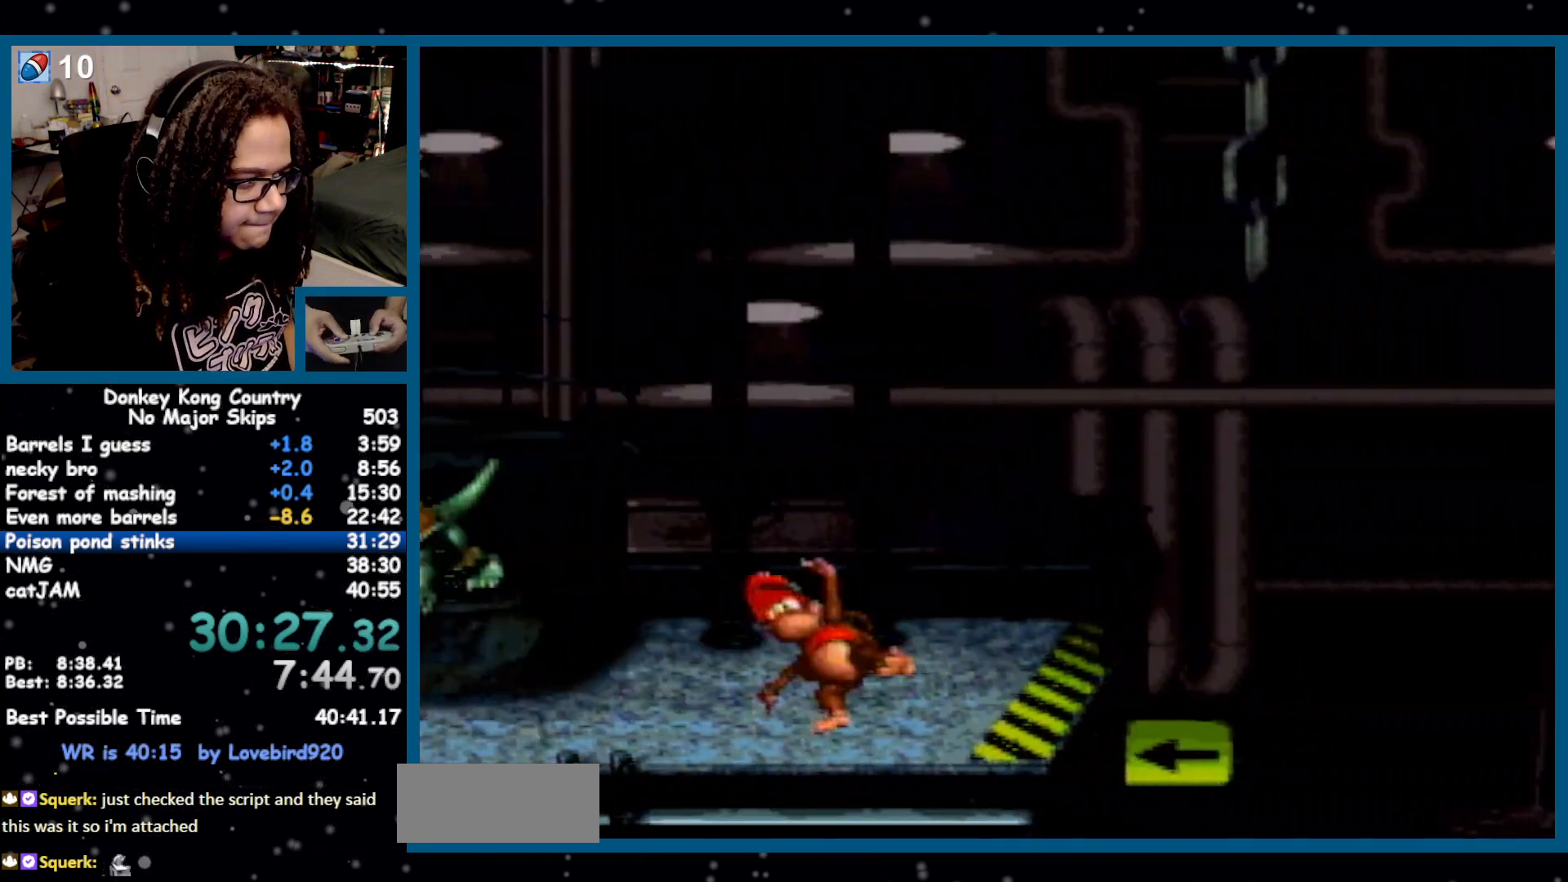
{"buttons": ["DPAD_RIGHT"], "events": [[483, "Y", "up"]]}
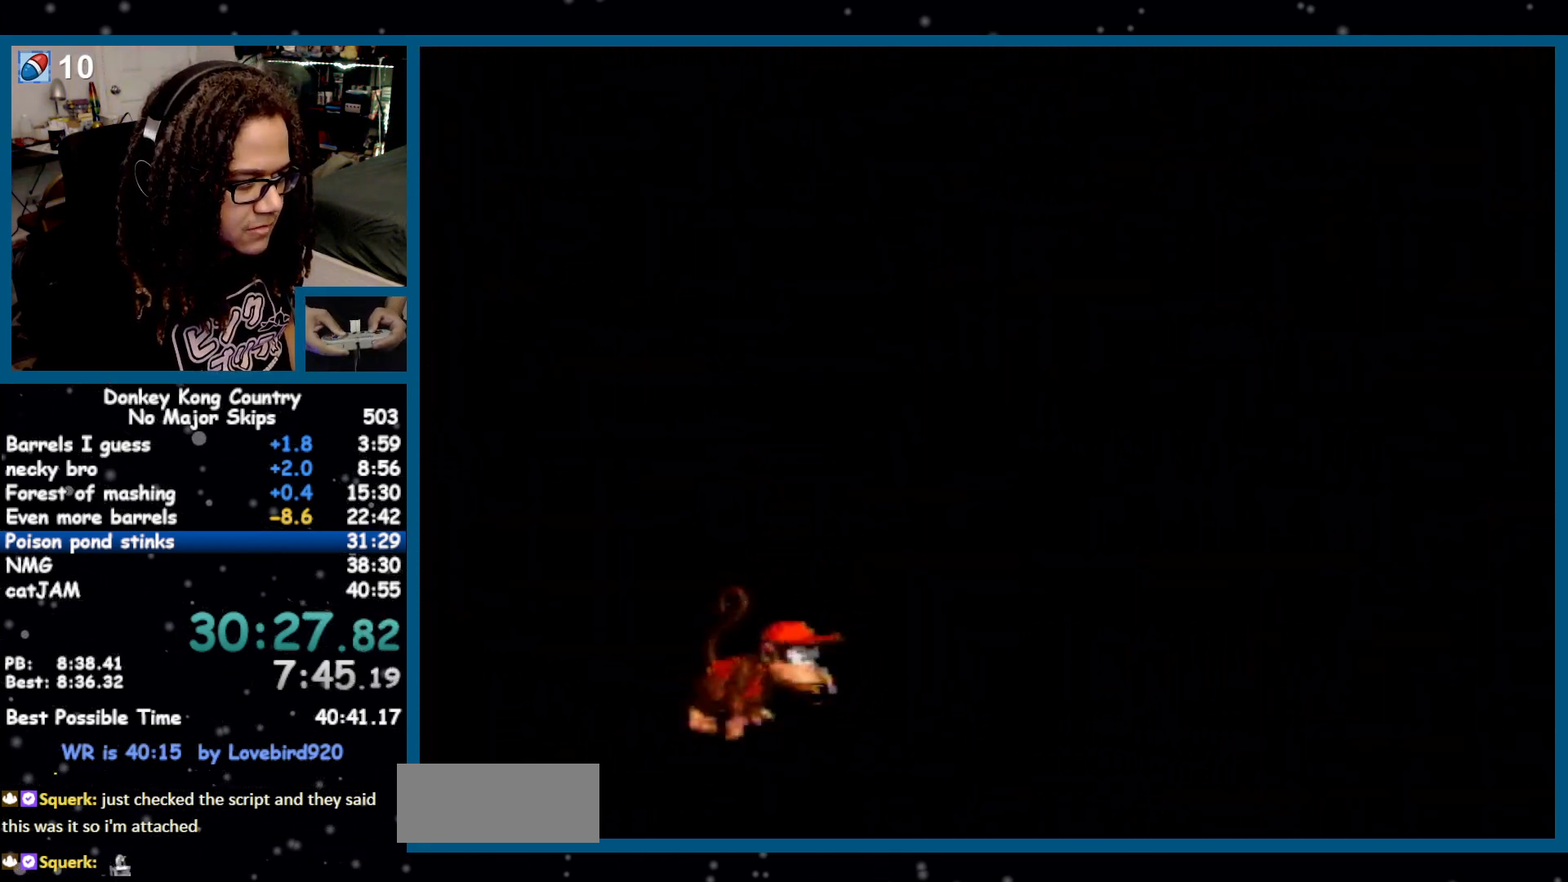
{"buttons": ["B", "Y", "DPAD_RIGHT"], "events": [[50, "Y", "down"], [300, "B", "down"]]}
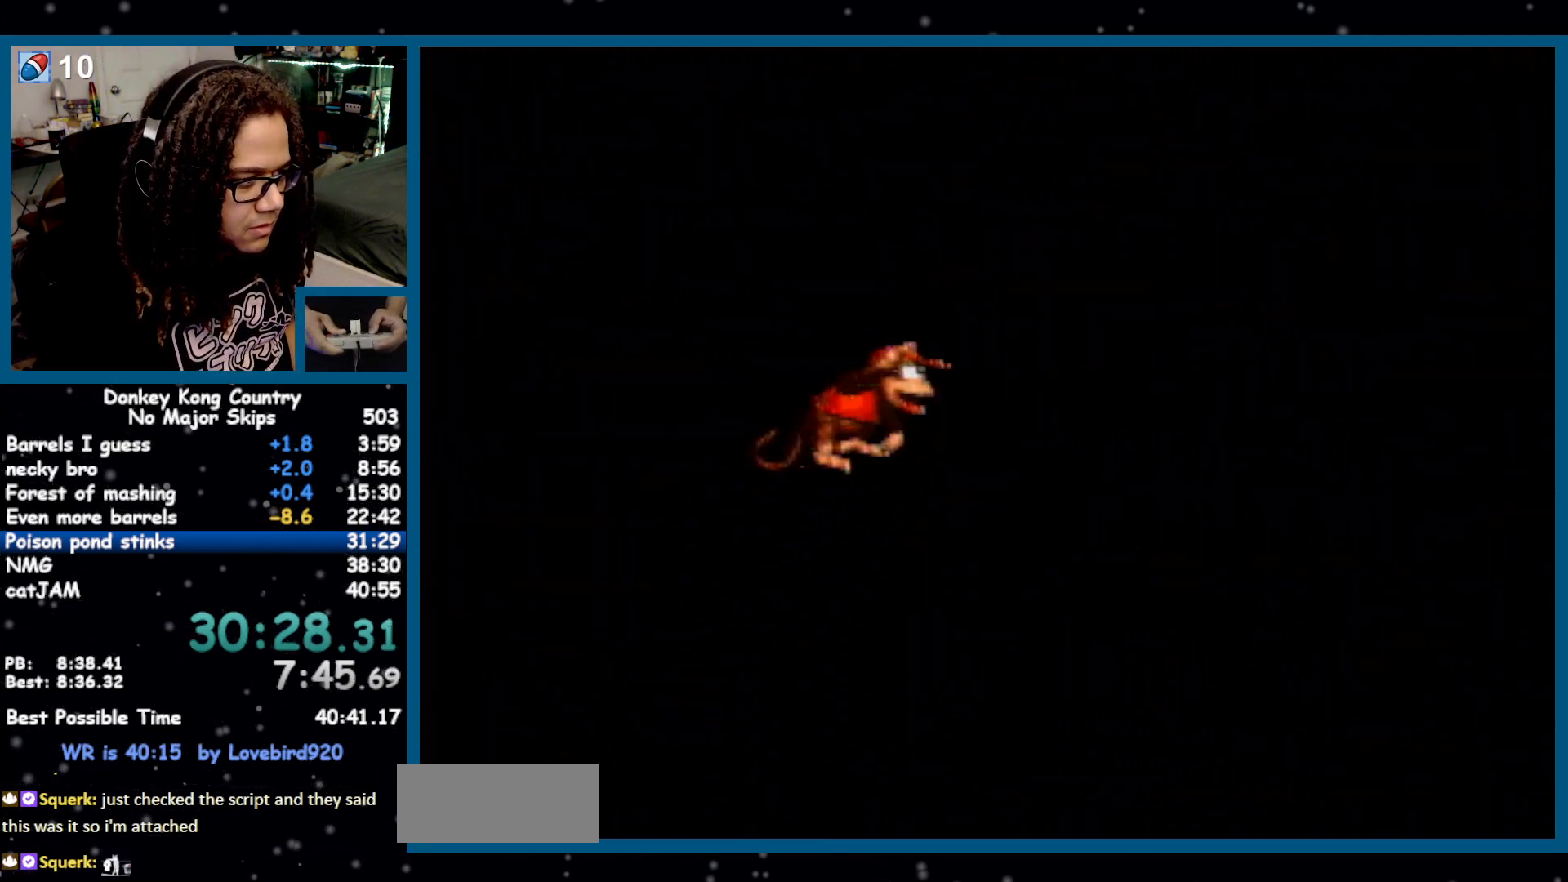
{"buttons": ["B", "Y", "DPAD_RIGHT"], "events": []}
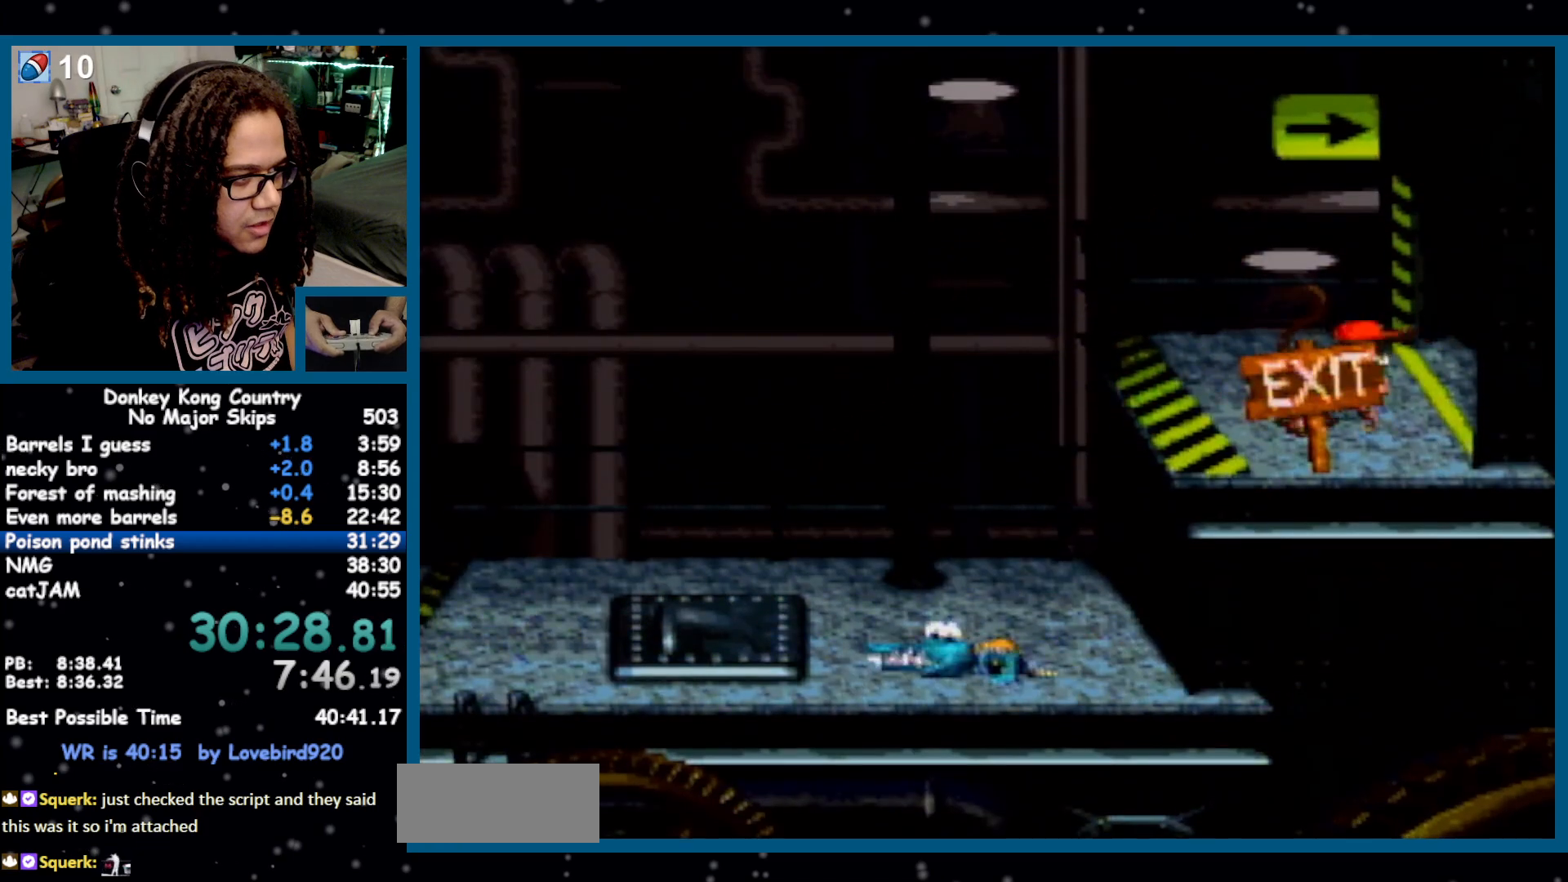
{"buttons": ["Y", "DPAD_RIGHT"], "events": [[17, "B", "up"]]}
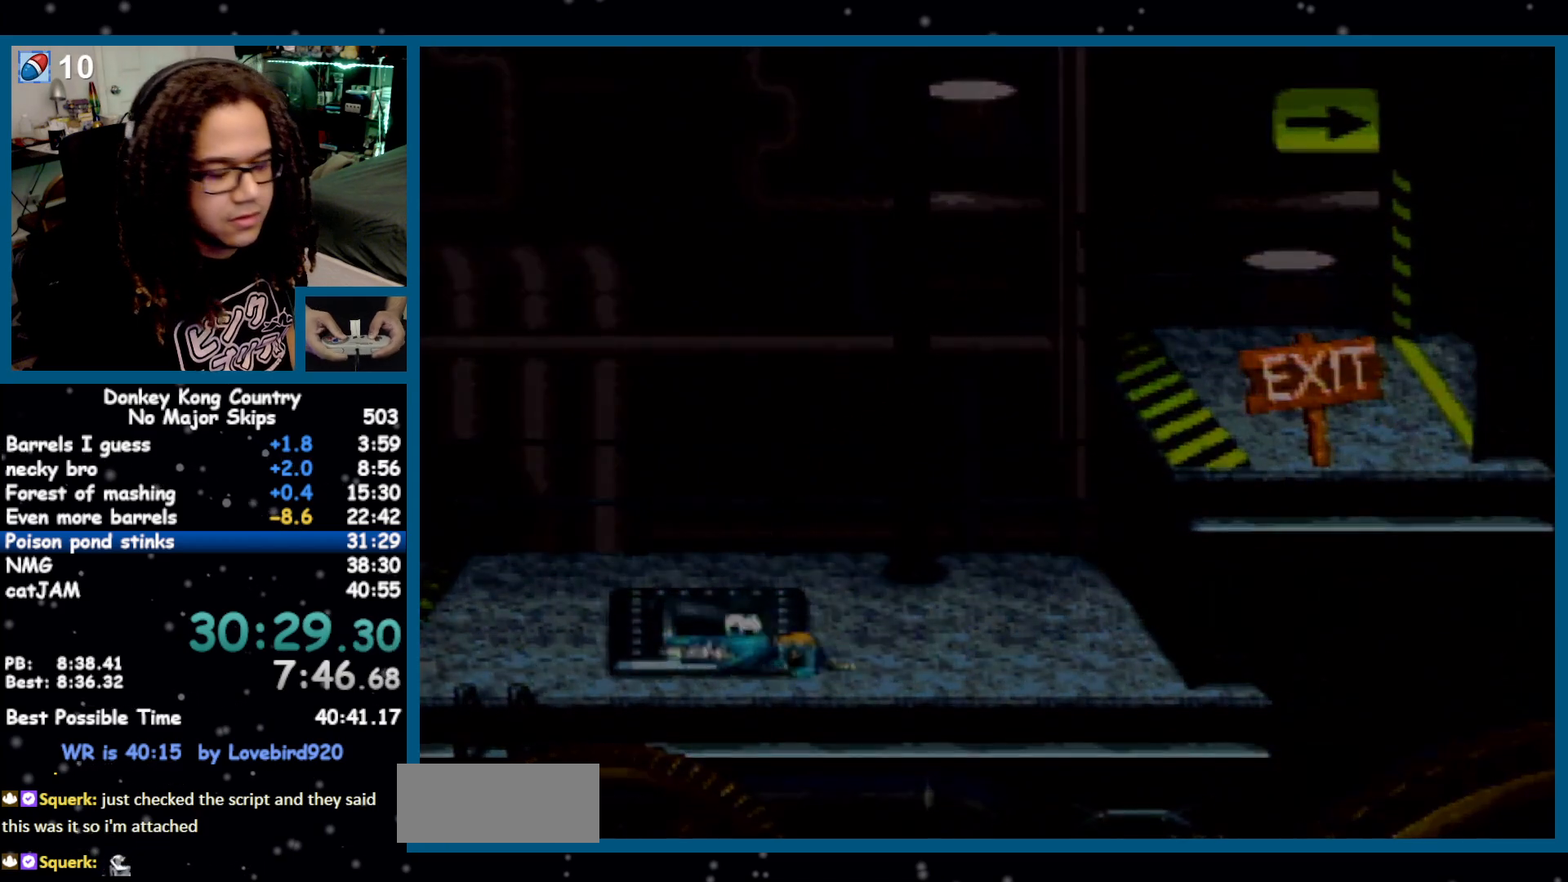
{"buttons": [], "events": [[233, "DPAD_RIGHT", "up"], [267, "Y", "up"]]}
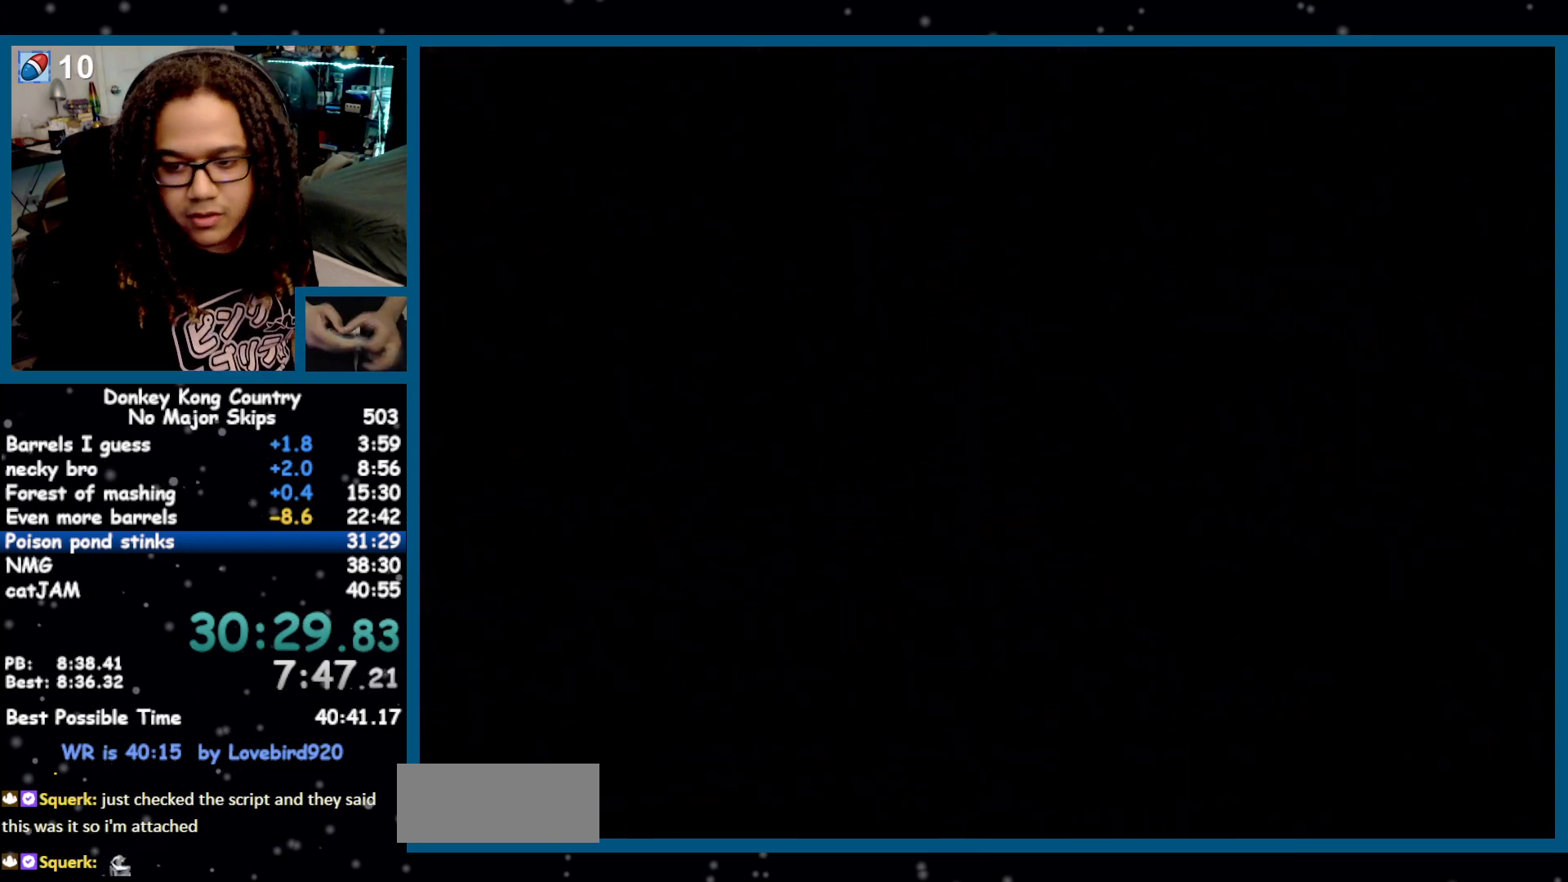
{"buttons": [], "events": [[17, "A", "down"], [50, "A", "up"], [150, "A", "down"], [233, "A", "up"], [233, "X", "down"], [267, "A", "down"], [267, "X", "up"], [333, "A", "up"], [333, "X", "down"], [417, "A", "down"], [417, "X", "up"], [483, "A", "up"]]}
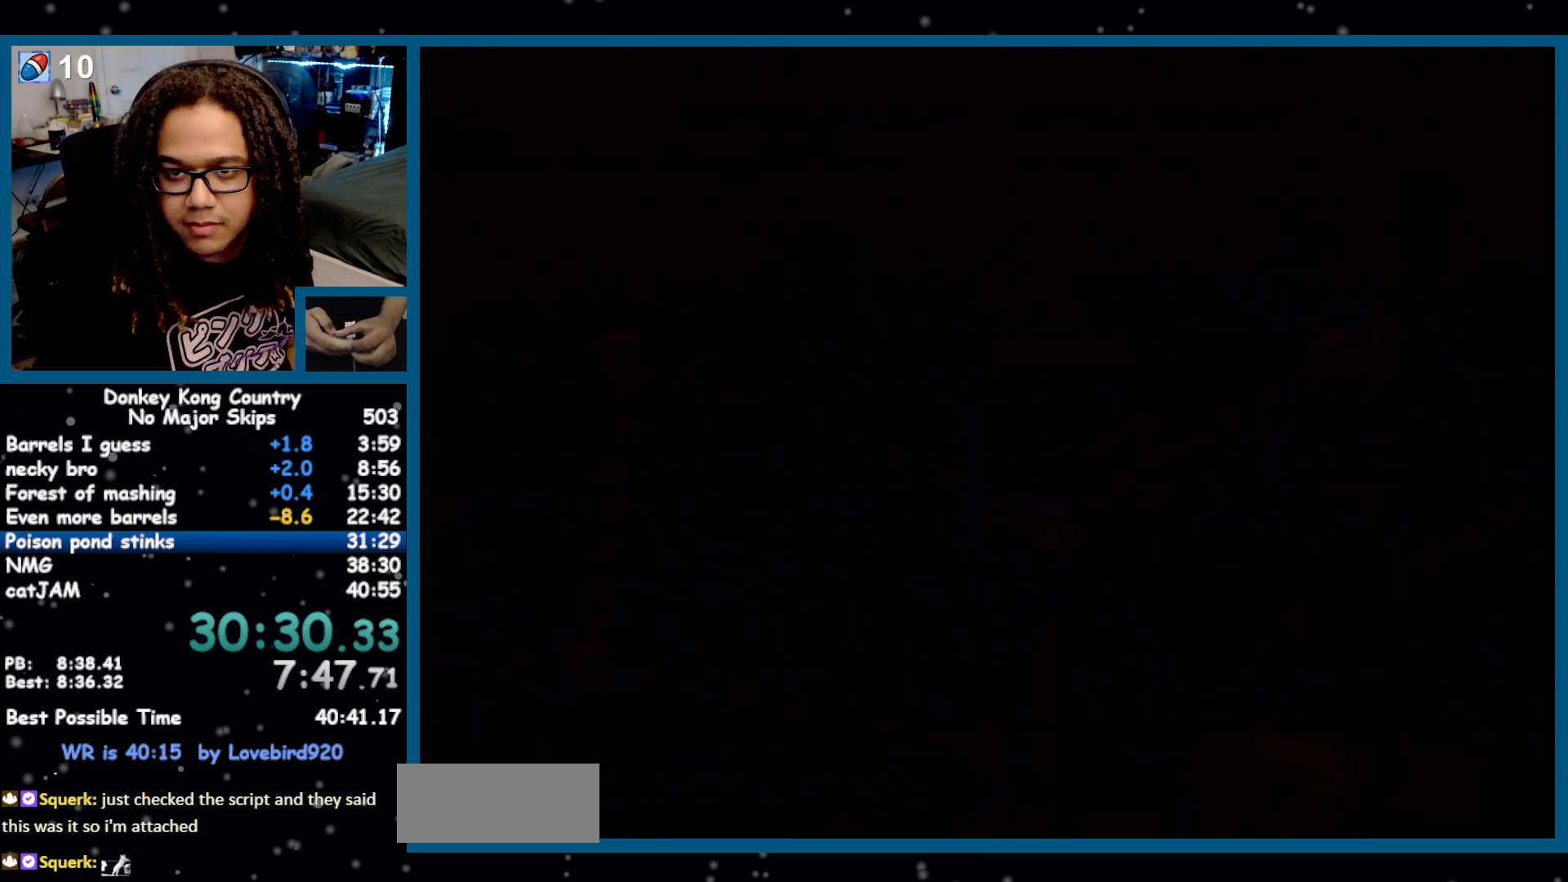
{"buttons": [], "events": [[17, "A", "down"], [83, "A", "up"], [83, "X", "down"], [117, "X", "up"], [150, "A", "down"], [183, "A", "up"], [183, "X", "down"], [233, "A", "down"], [233, "X", "up"], [300, "A", "up"], [300, "X", "down"], [367, "A", "down"], [367, "X", "up"], [417, "A", "up"], [417, "X", "down"], [483, "X", "up"]]}
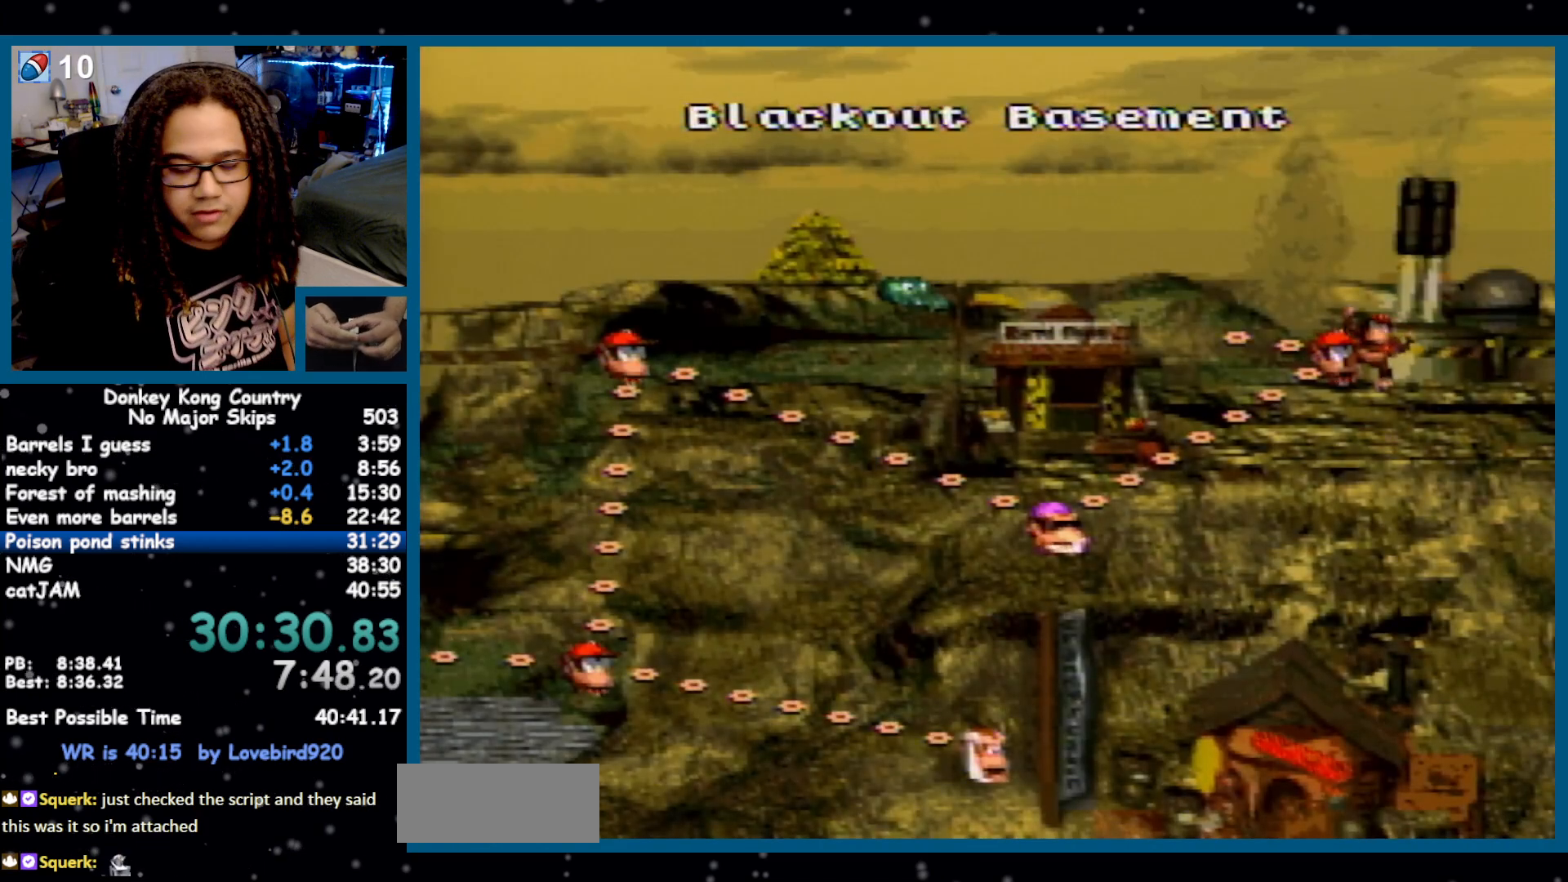
{"buttons": ["A"], "events": [[17, "A", "down"], [50, "A", "up"], [50, "X", "down"], [83, "X", "up"], [117, "A", "down"], [167, "A", "up"], [167, "X", "down"], [200, "X", "up"], [233, "A", "down"], [267, "A", "up"], [300, "X", "down"], [333, "X", "up"], [367, "A", "down"], [400, "A", "up"], [400, "X", "down"], [467, "A", "down"], [467, "X", "up"]]}